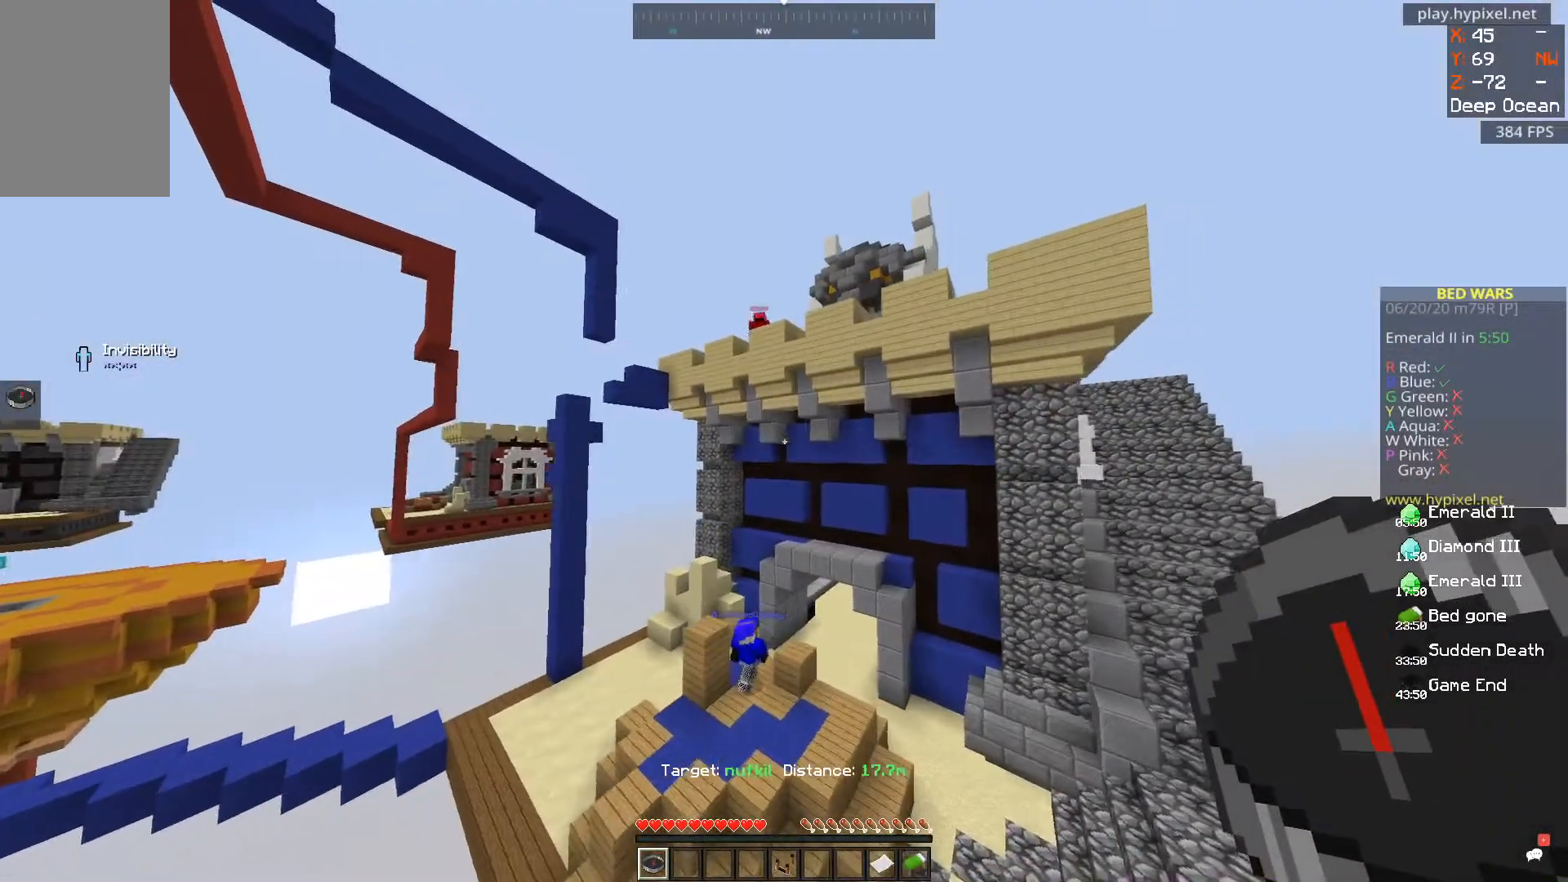
Gameplay with keyboard and mouse; each line is a JSON object with the keys and mouse buttons held at the frame after it. "events" lists presses ("down") and releases ("up") of "a", "d", "s", "space", "w", "mouse_left" and "mouse_right" between this image and that frame as [ms after this image, input, new state], when the widget could be followed in between. "mouse_left", "mouse_right" = the "left", "right" buttons of the "mouse" list. No other keys are recorded. Fast repeated clicks can show as one long hold. Mouse movement is not recorded.
{"keys": ["a", "w"], "mouse": [], "events": [[251, "w", "down"]]}
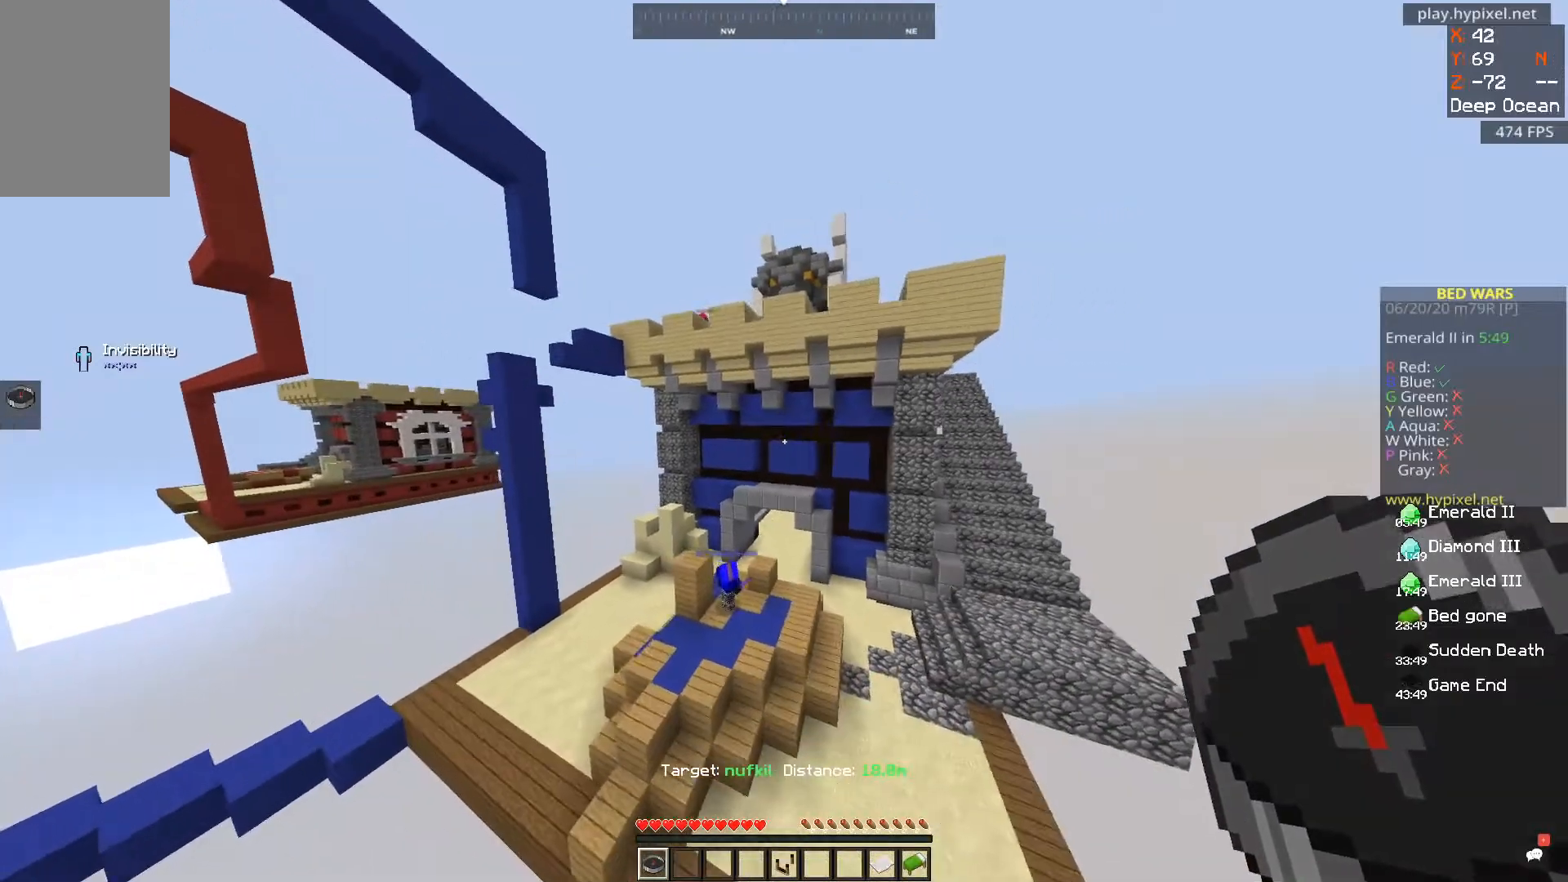
{"keys": ["space"], "mouse": [], "events": [[67, "a", "up"], [67, "w", "up"], [250, "space", "down"]]}
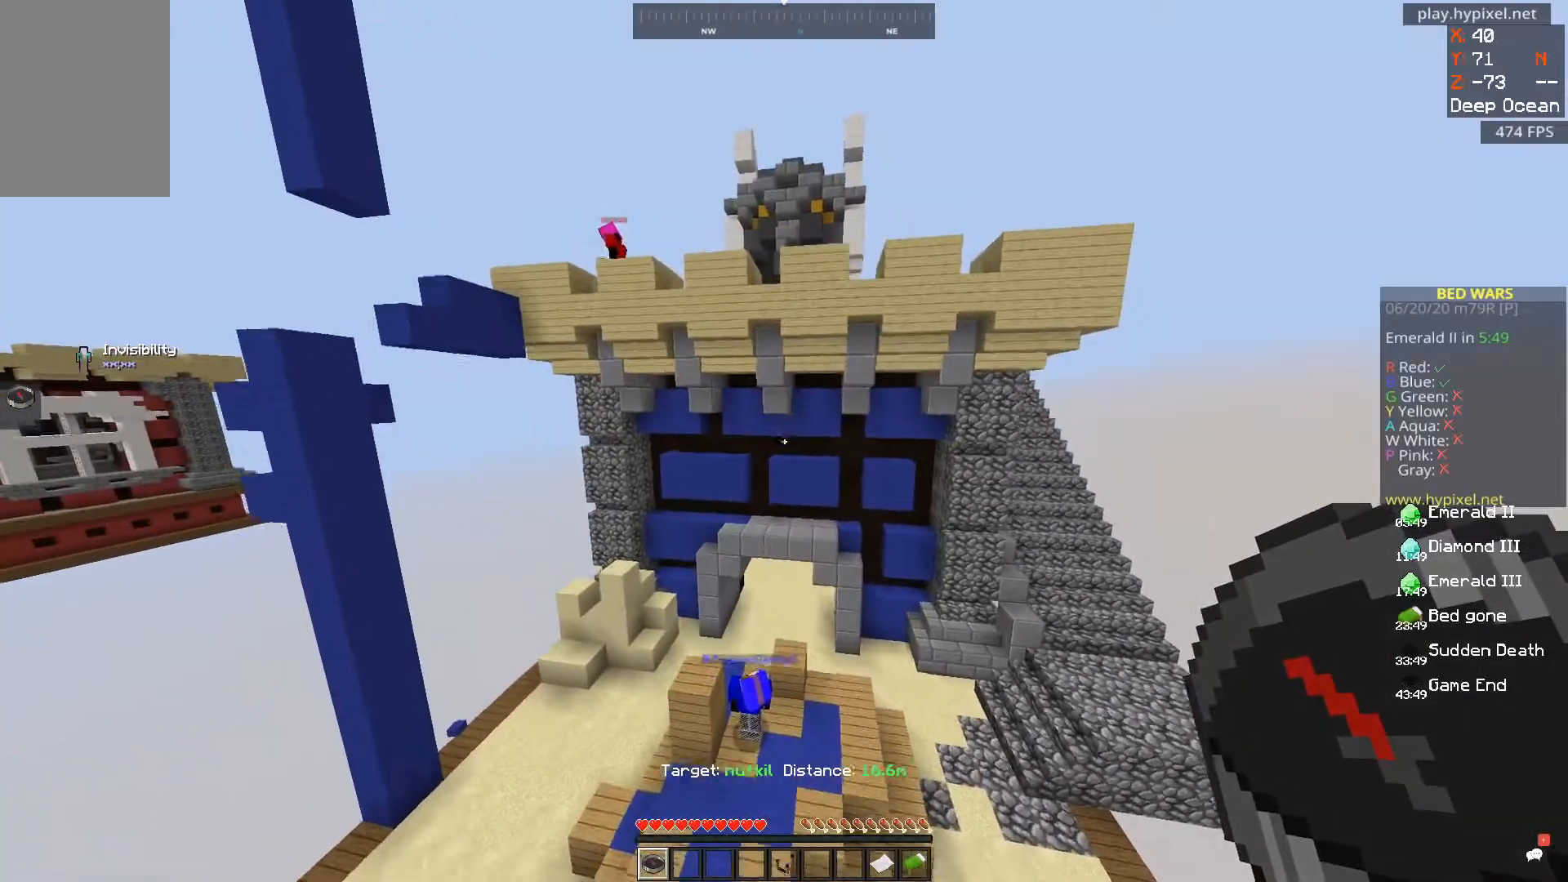
{"keys": ["space"], "mouse": [], "events": []}
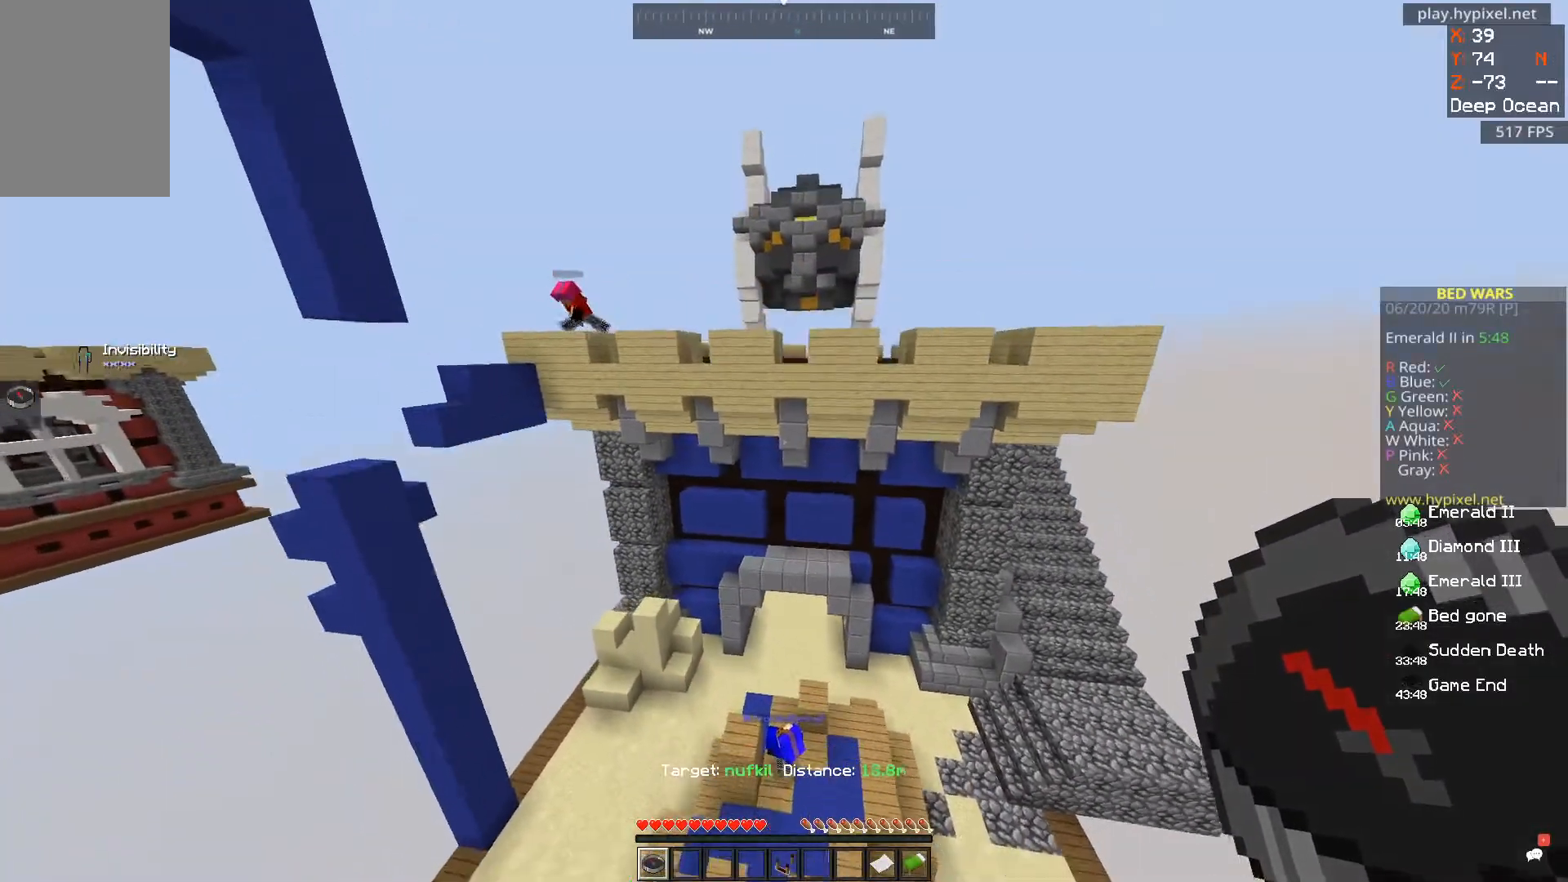
{"keys": ["a"], "mouse": [], "events": [[17, "space", "up"], [200, "a", "down"]]}
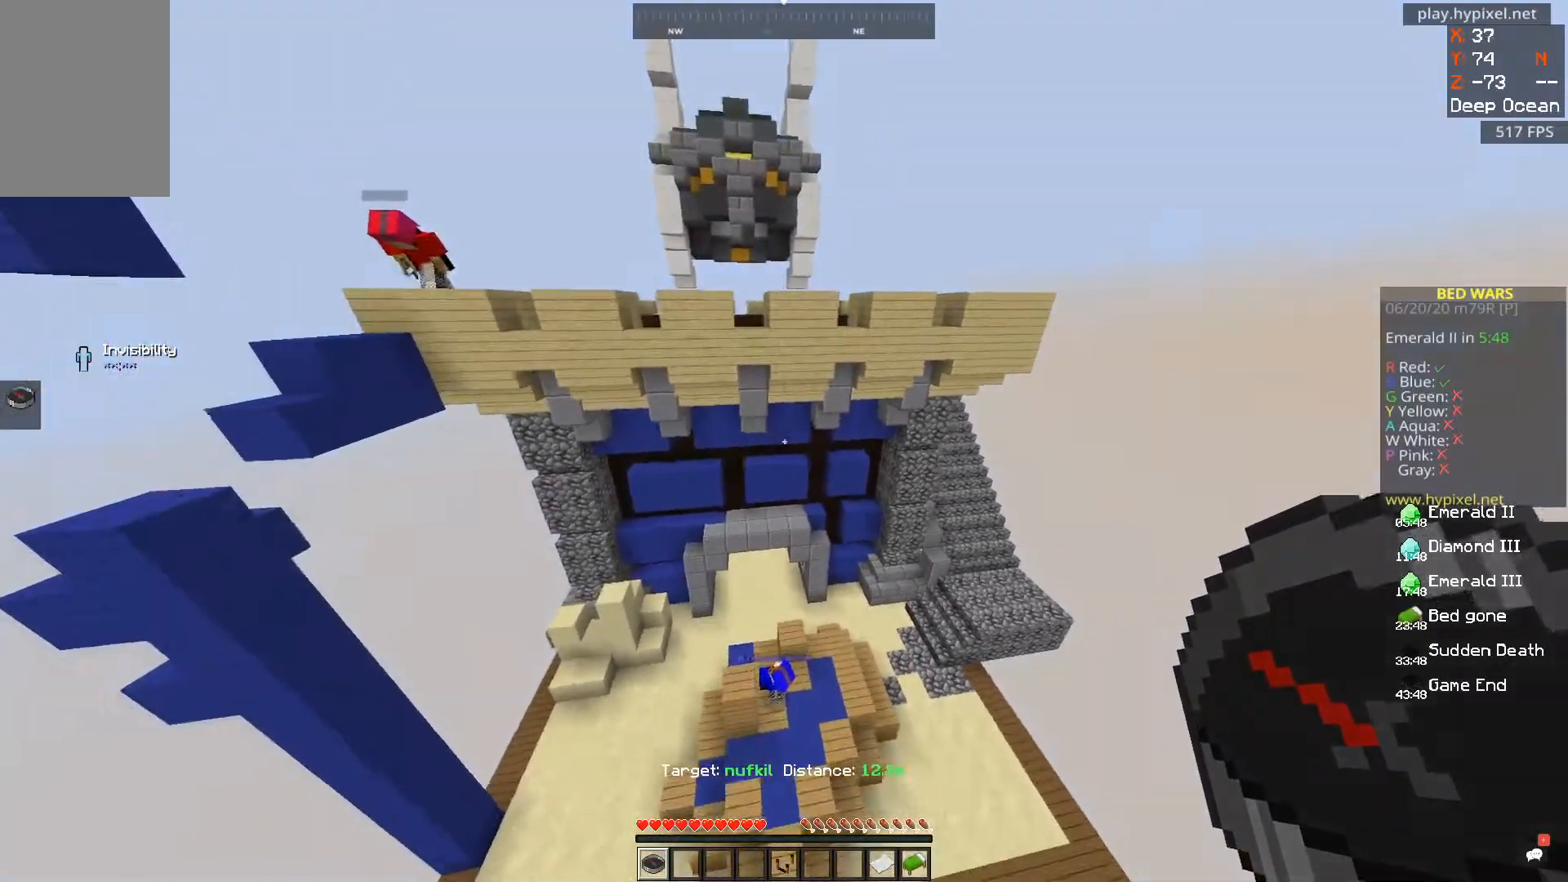
{"keys": ["s"], "mouse": [], "events": [[367, "a", "up"], [501, "s", "down"]]}
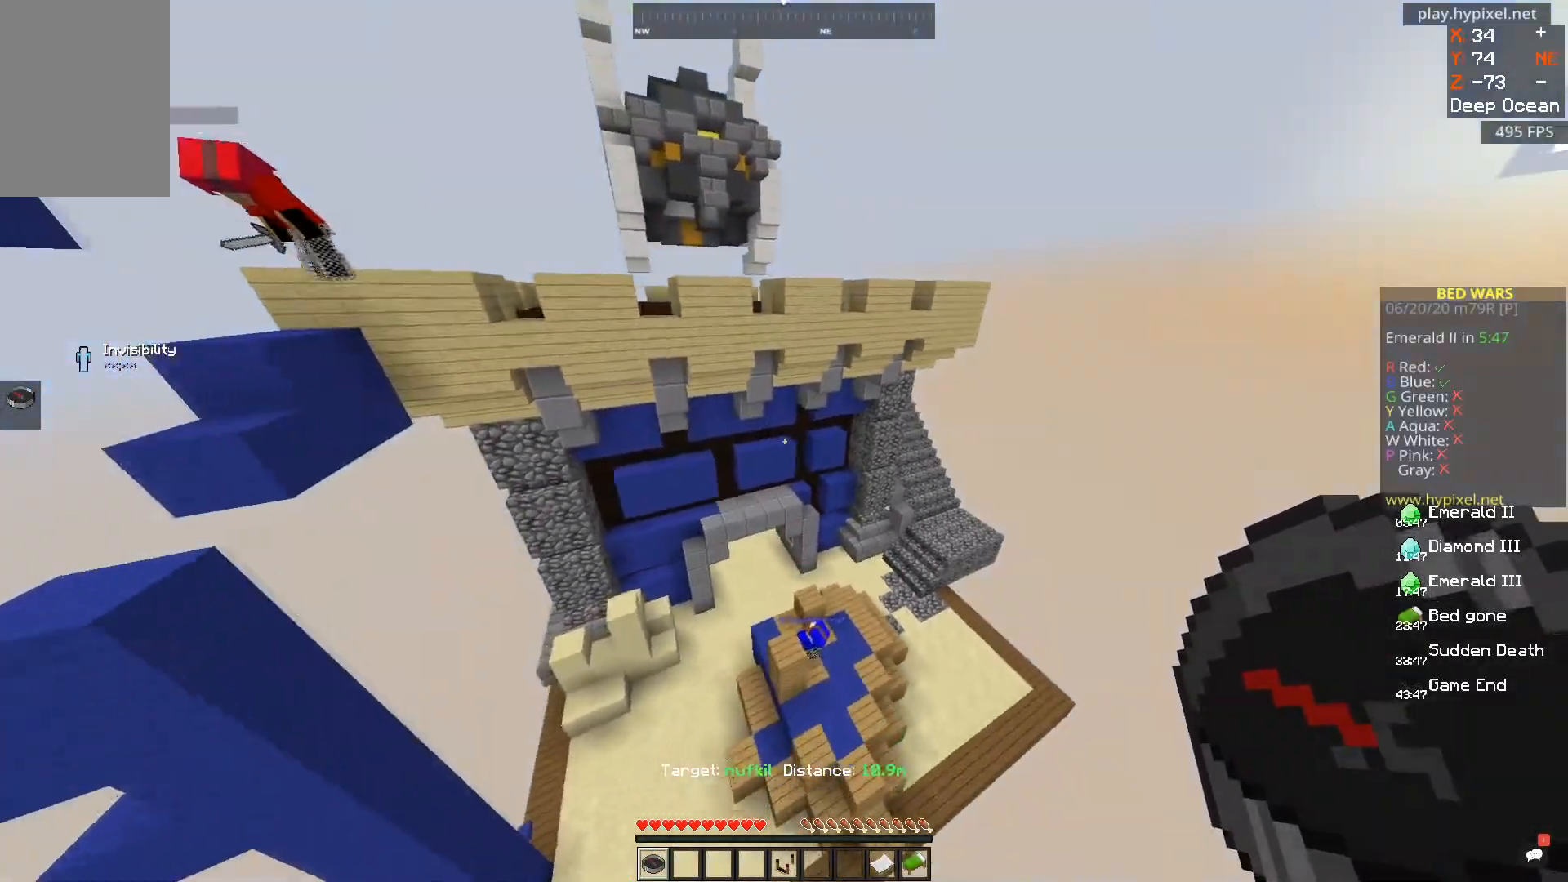
{"keys": [], "mouse": [], "events": [[217, "s", "up"]]}
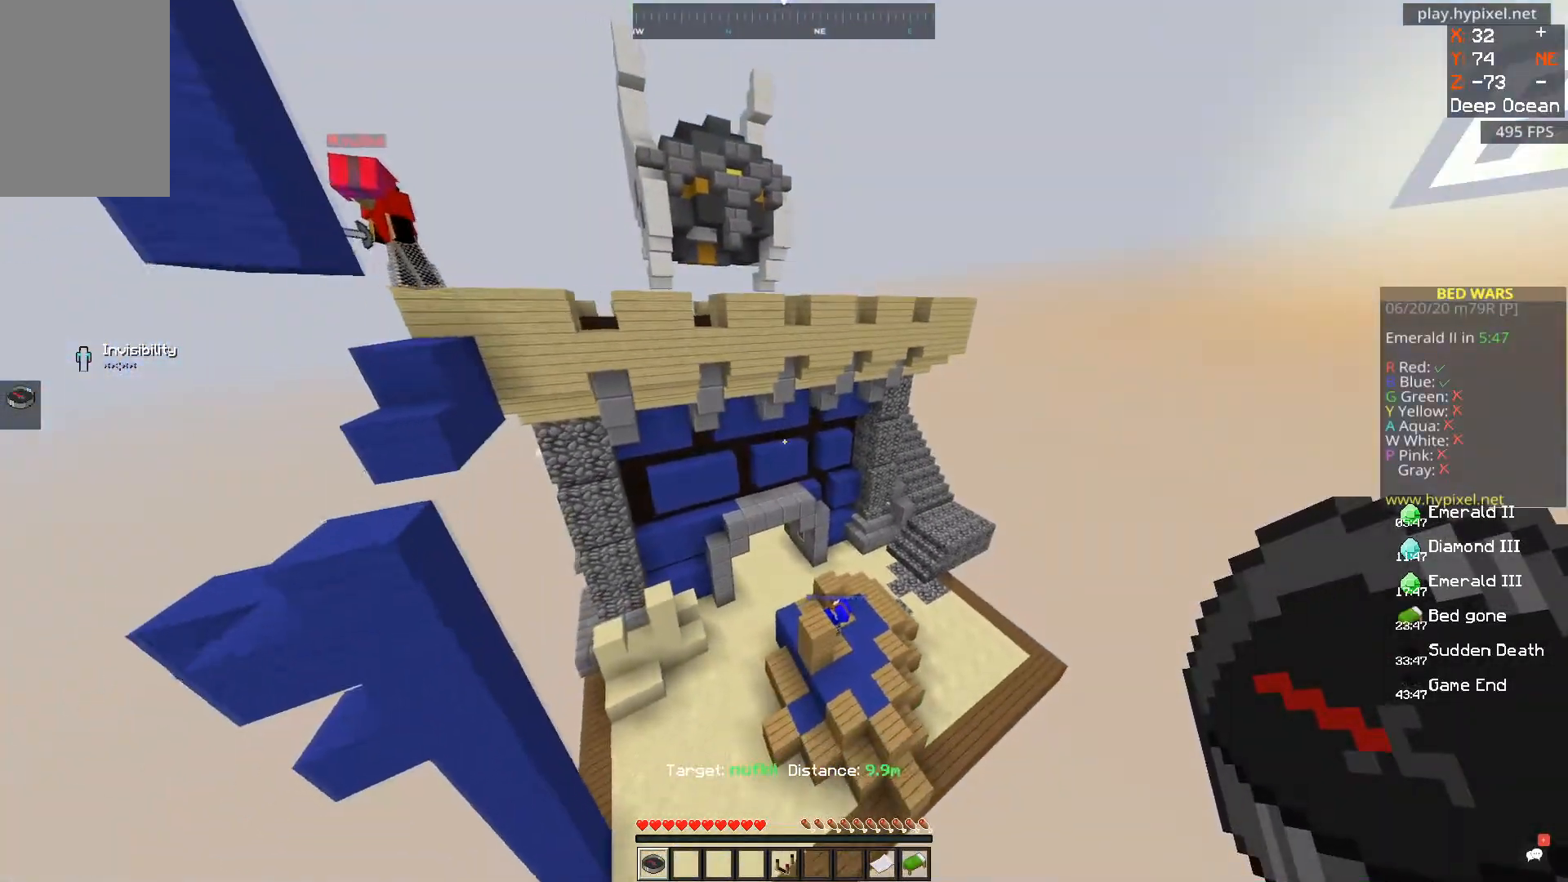
{"keys": [], "mouse": [], "events": [[301, "w", "down"], [501, "w", "up"]]}
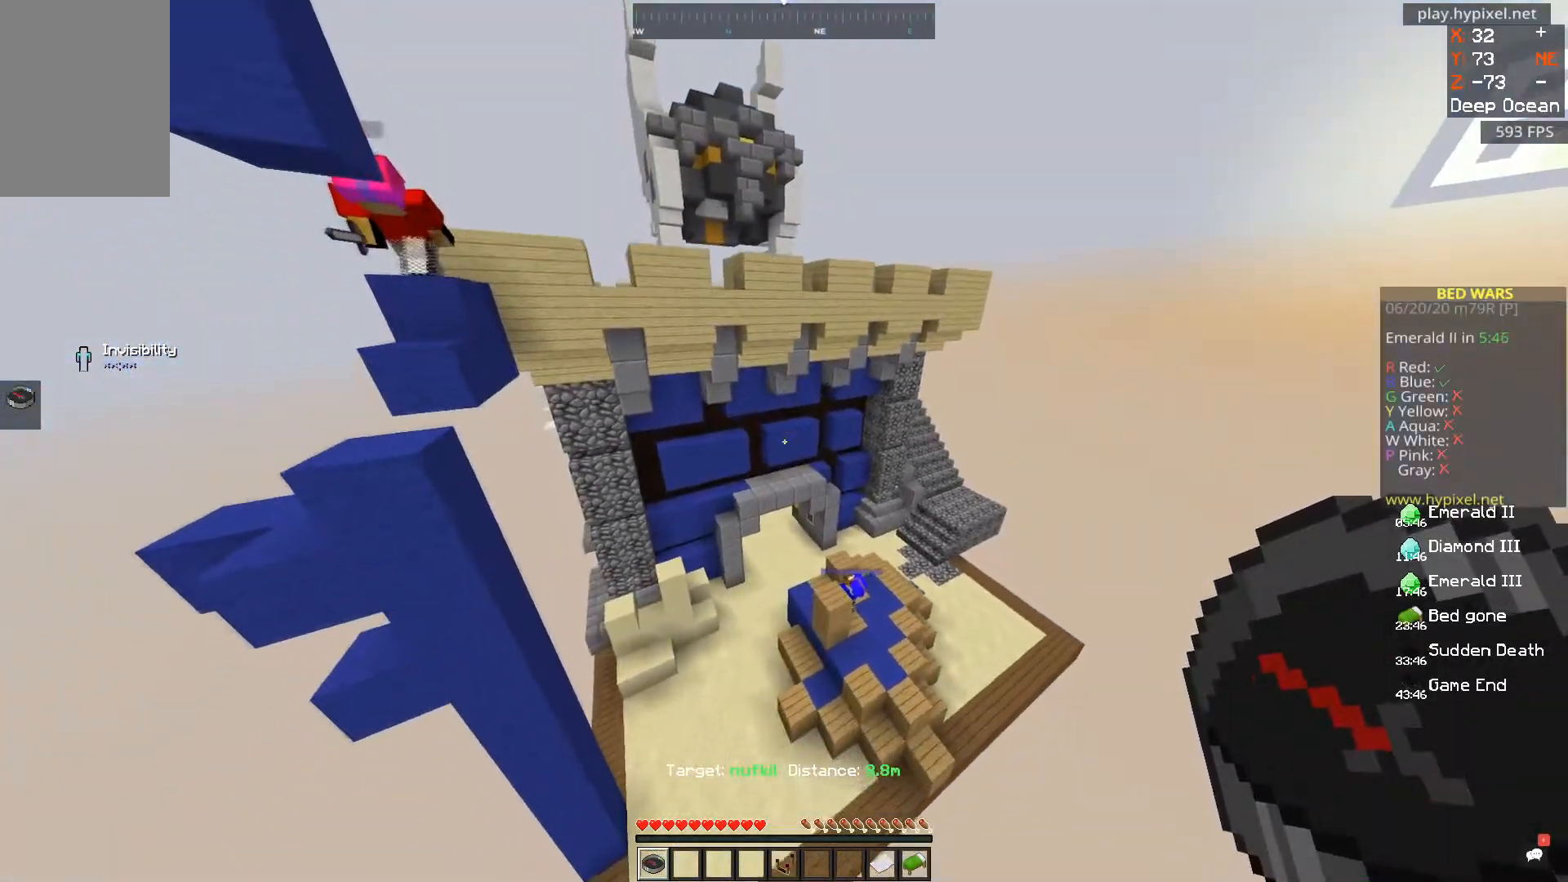
{"keys": [], "mouse": [], "events": []}
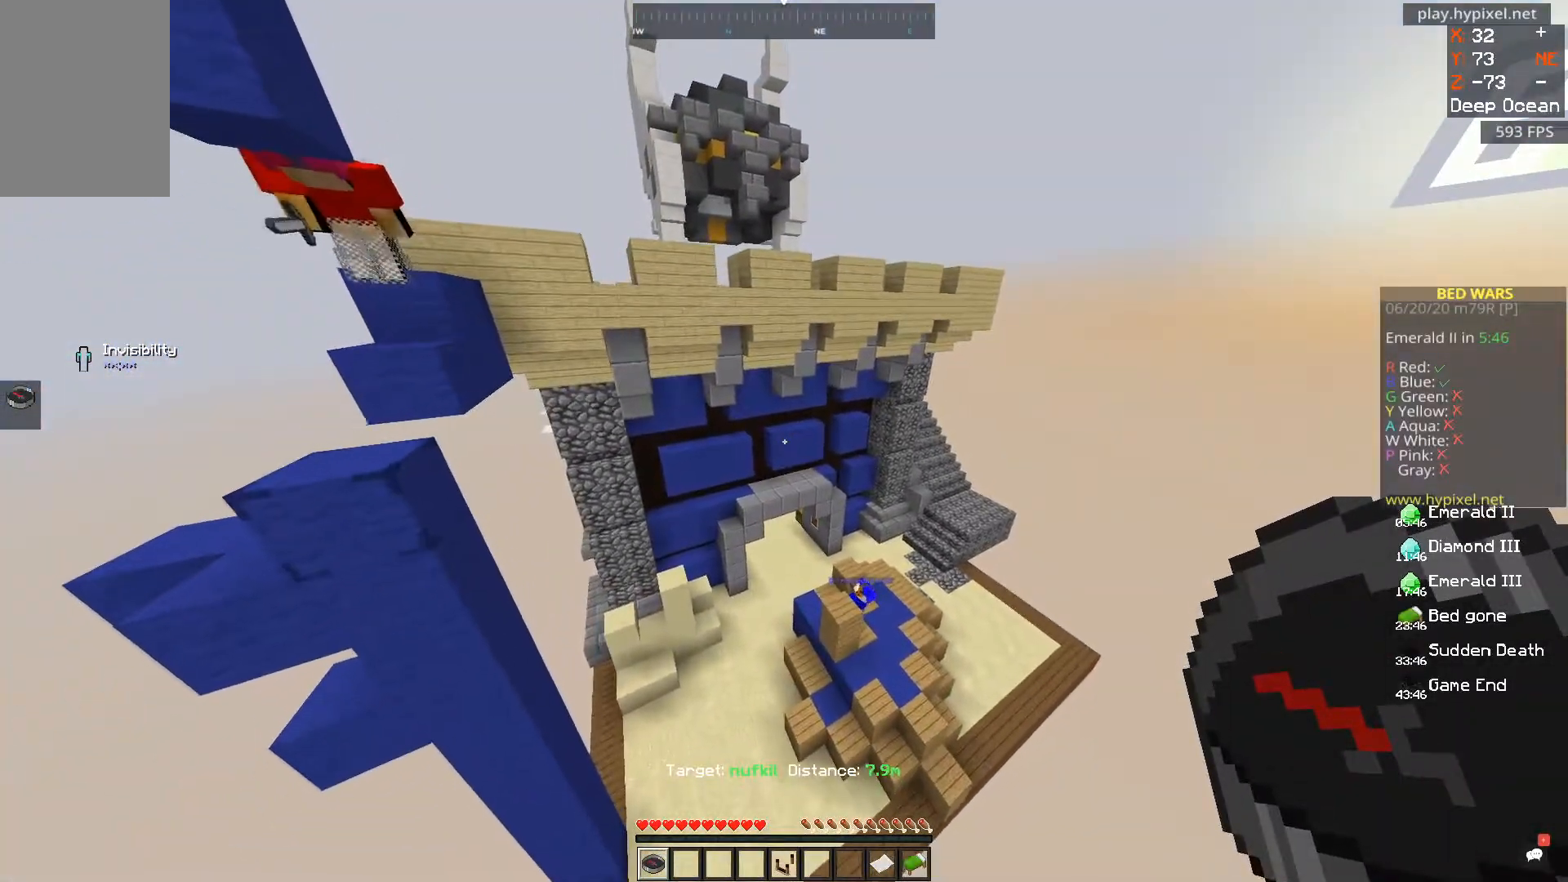
{"keys": [], "mouse": [], "events": []}
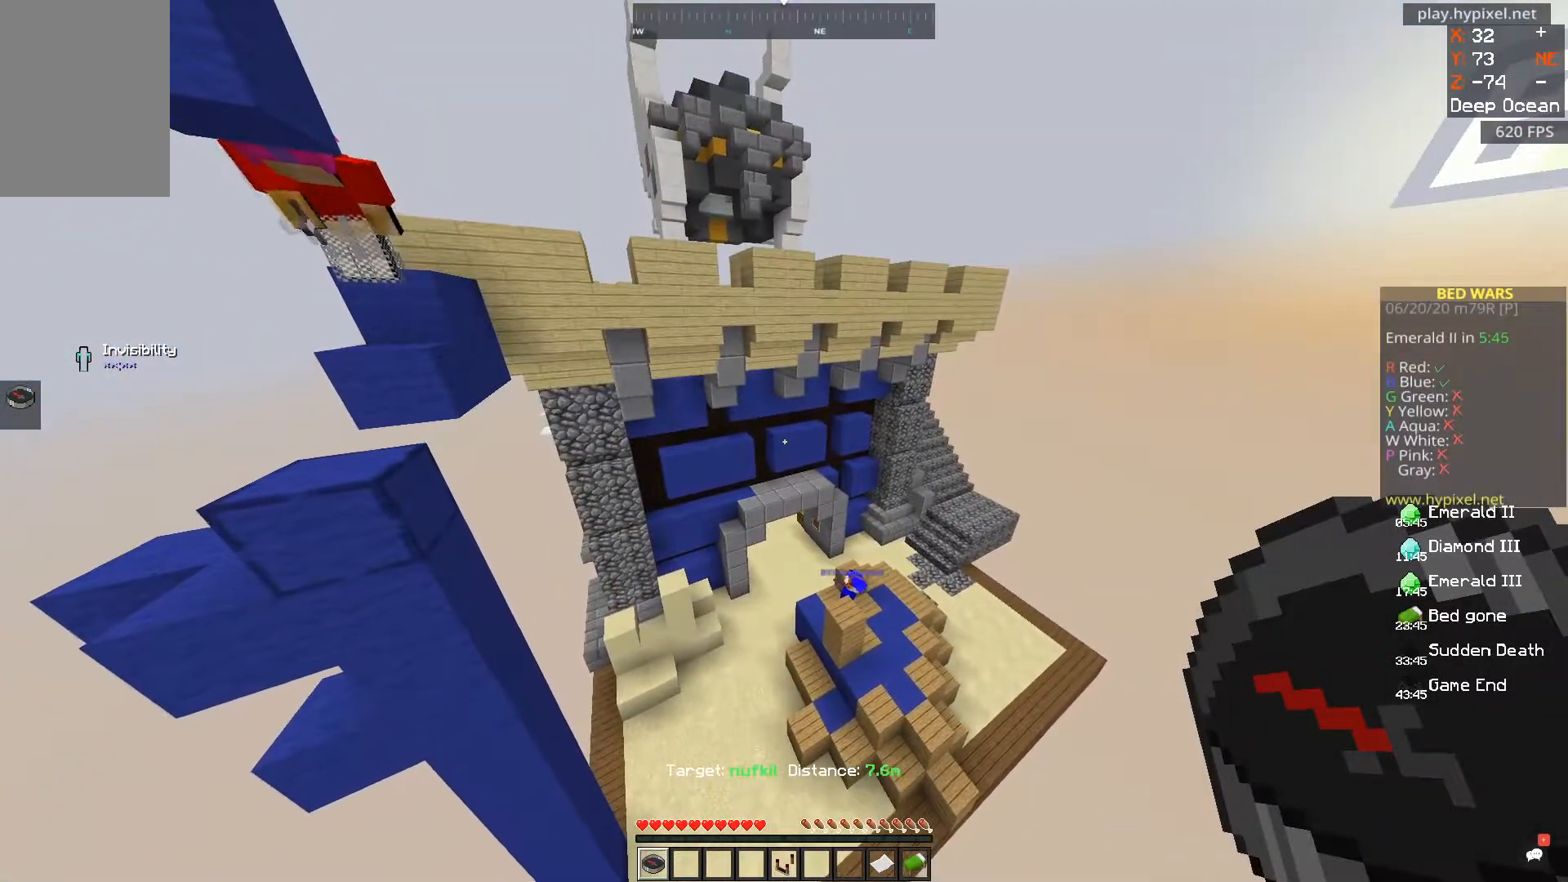
{"keys": [], "mouse": [], "events": []}
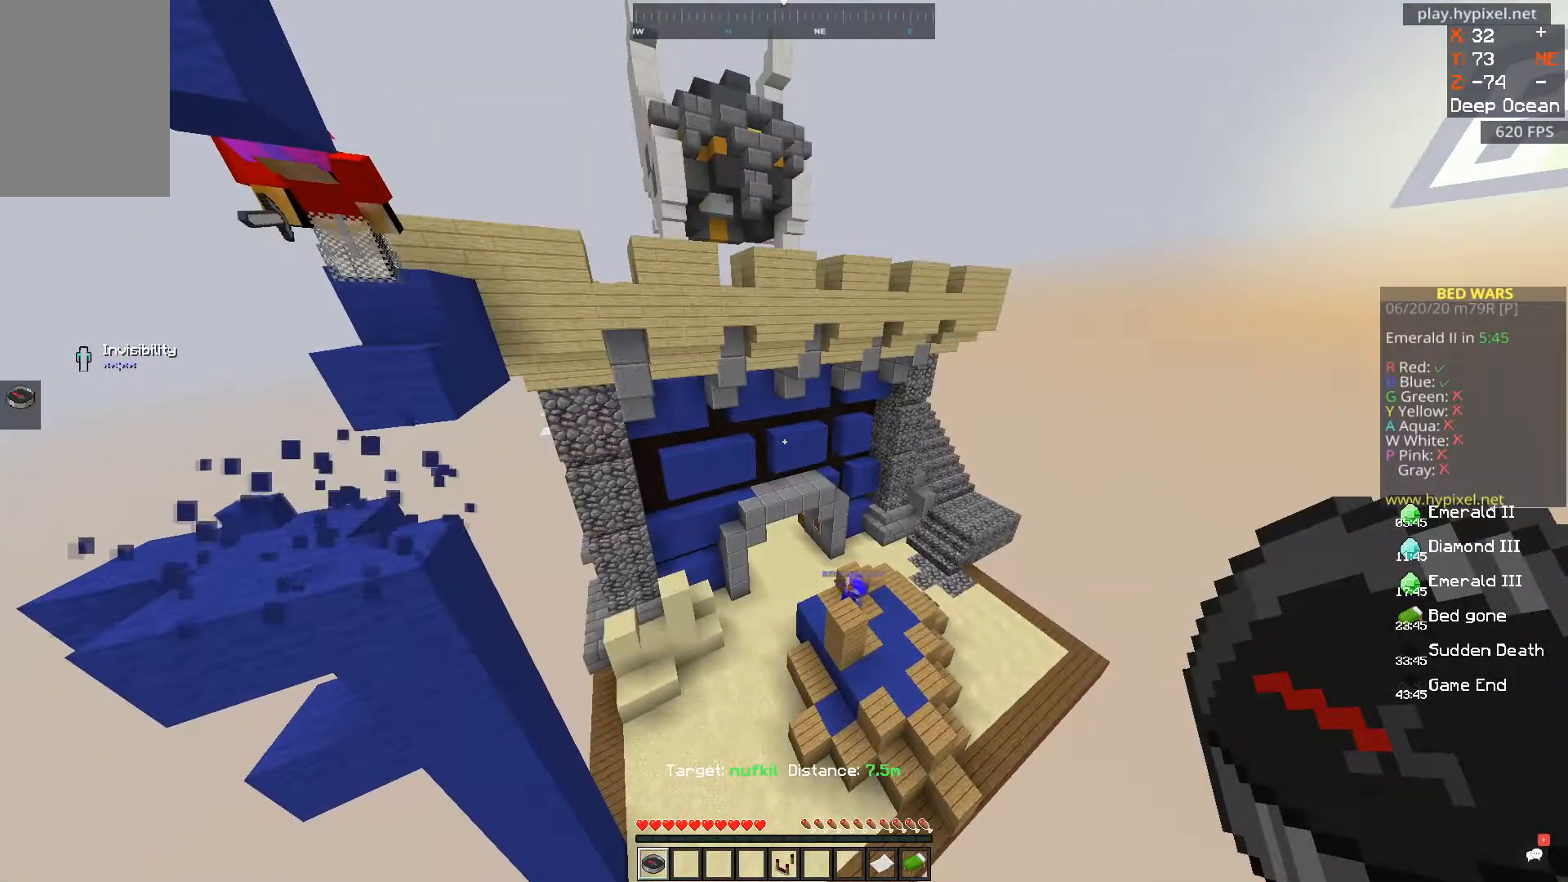
{"keys": [], "mouse": [], "events": []}
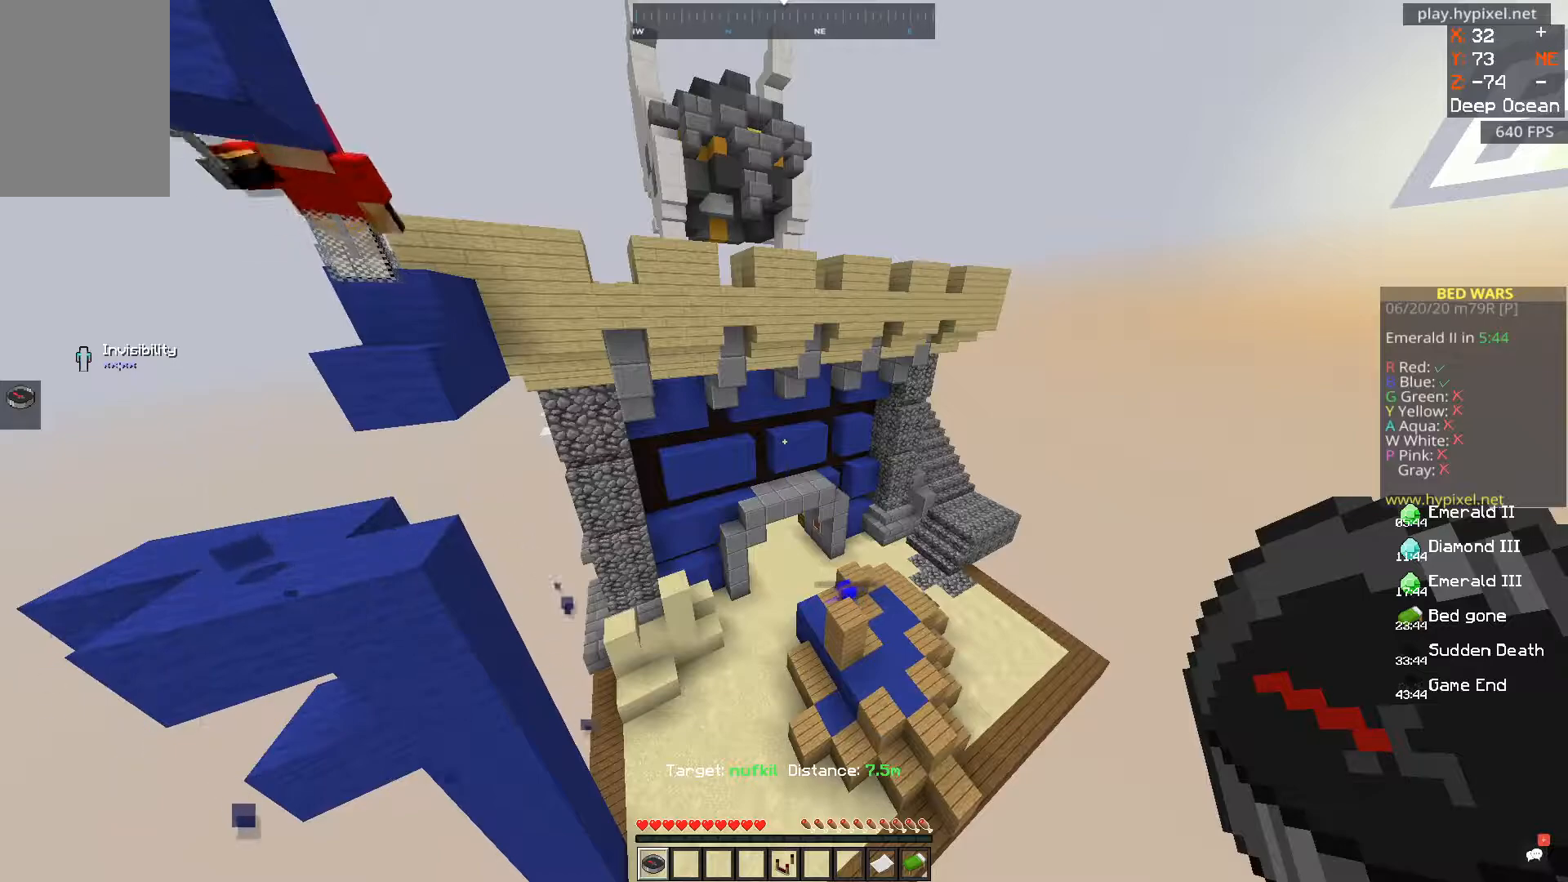
{"keys": [], "mouse": [], "events": [[83, "s", "down"], [317, "s", "up"]]}
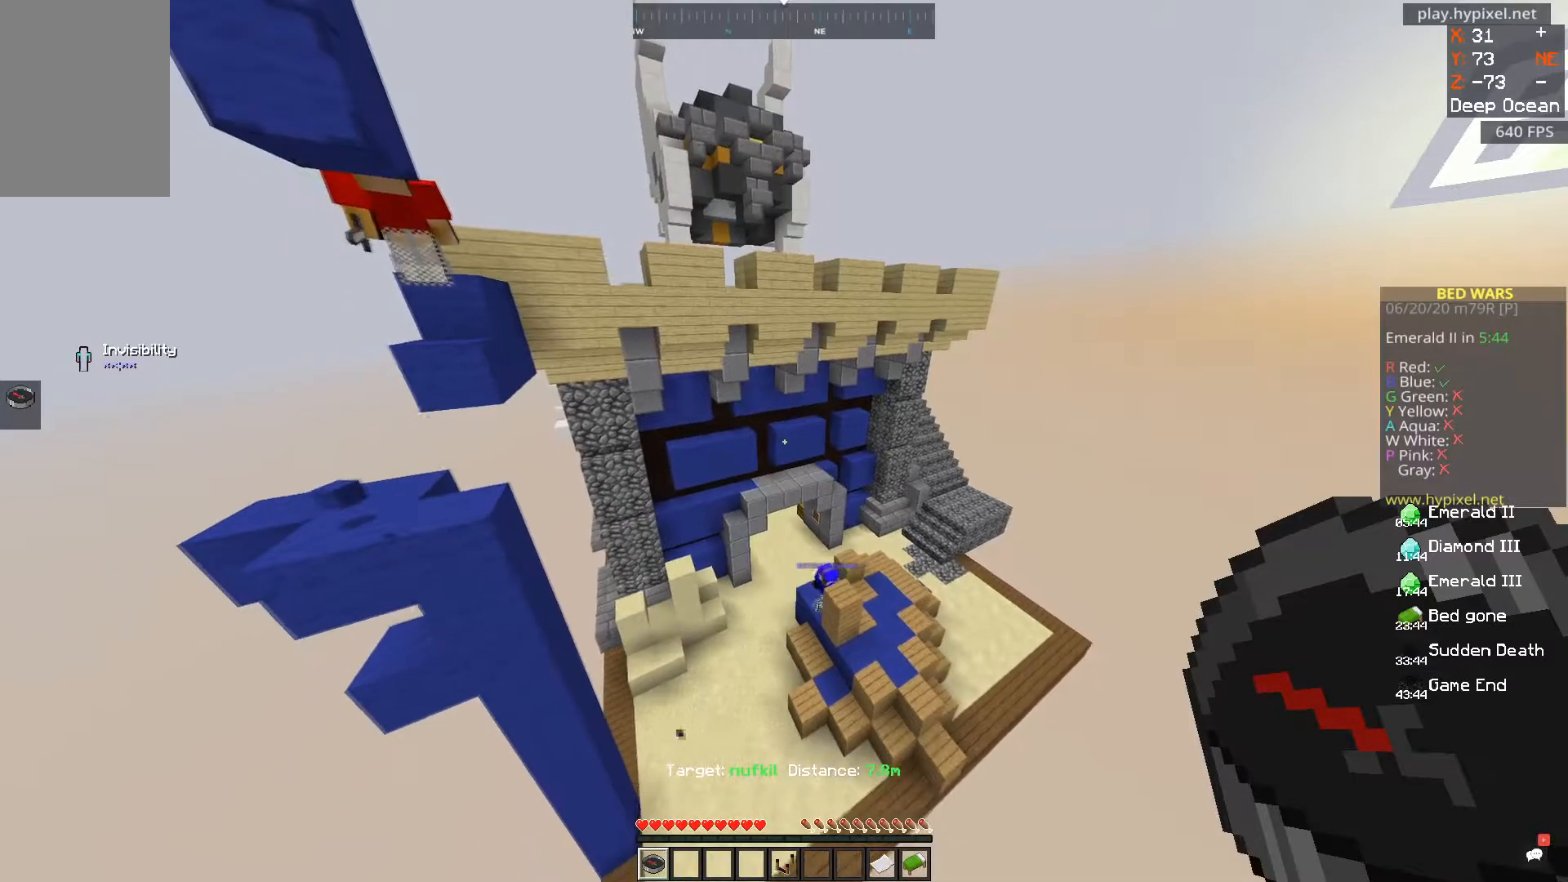
{"keys": [], "mouse": [], "events": []}
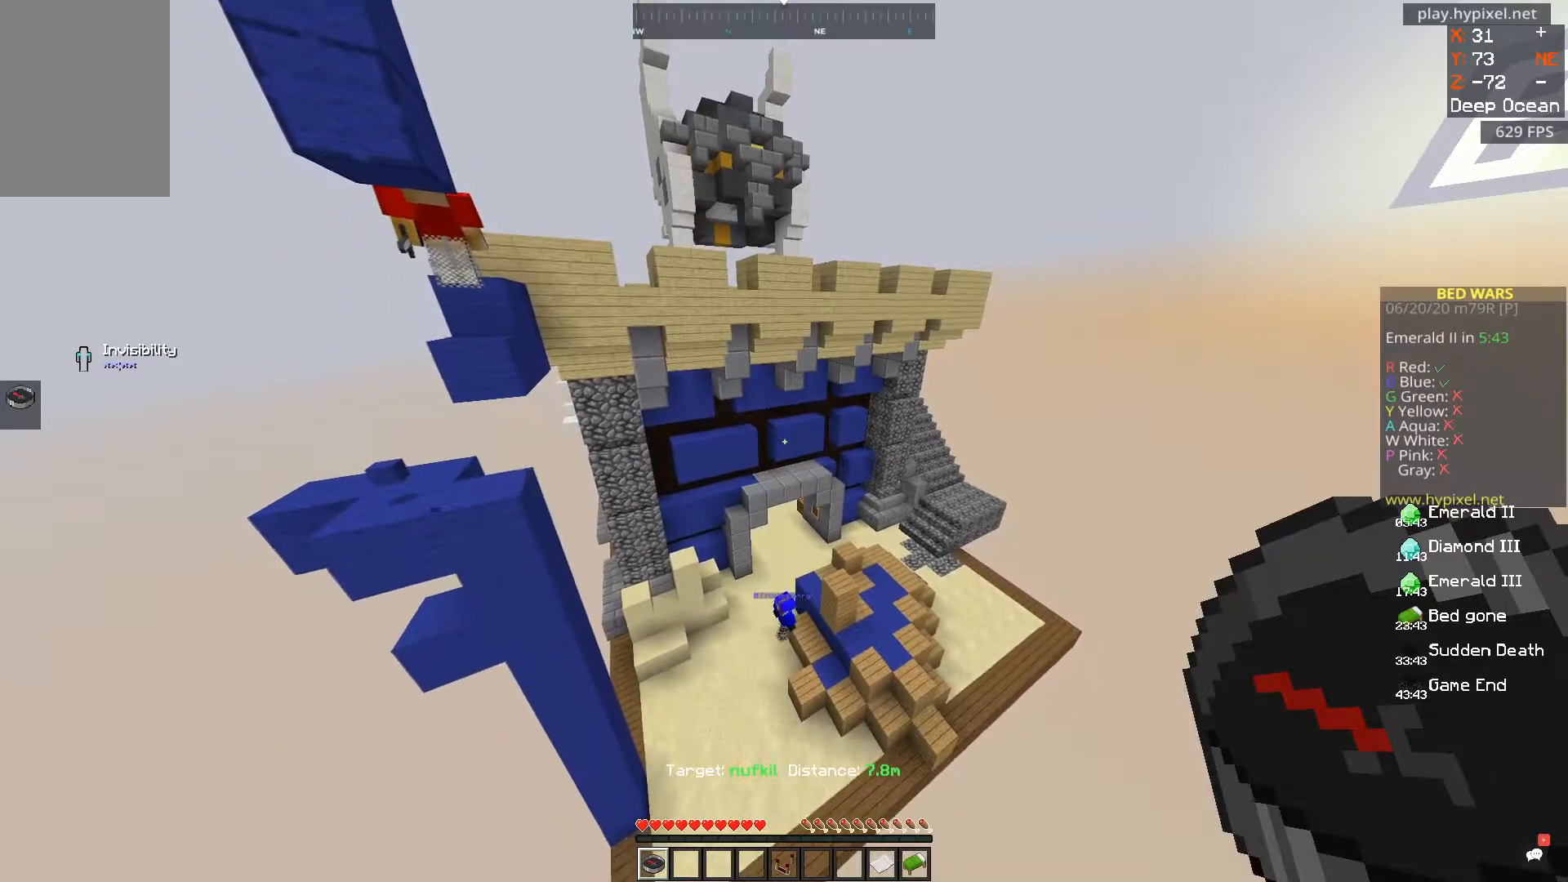
{"keys": [], "mouse": [], "events": []}
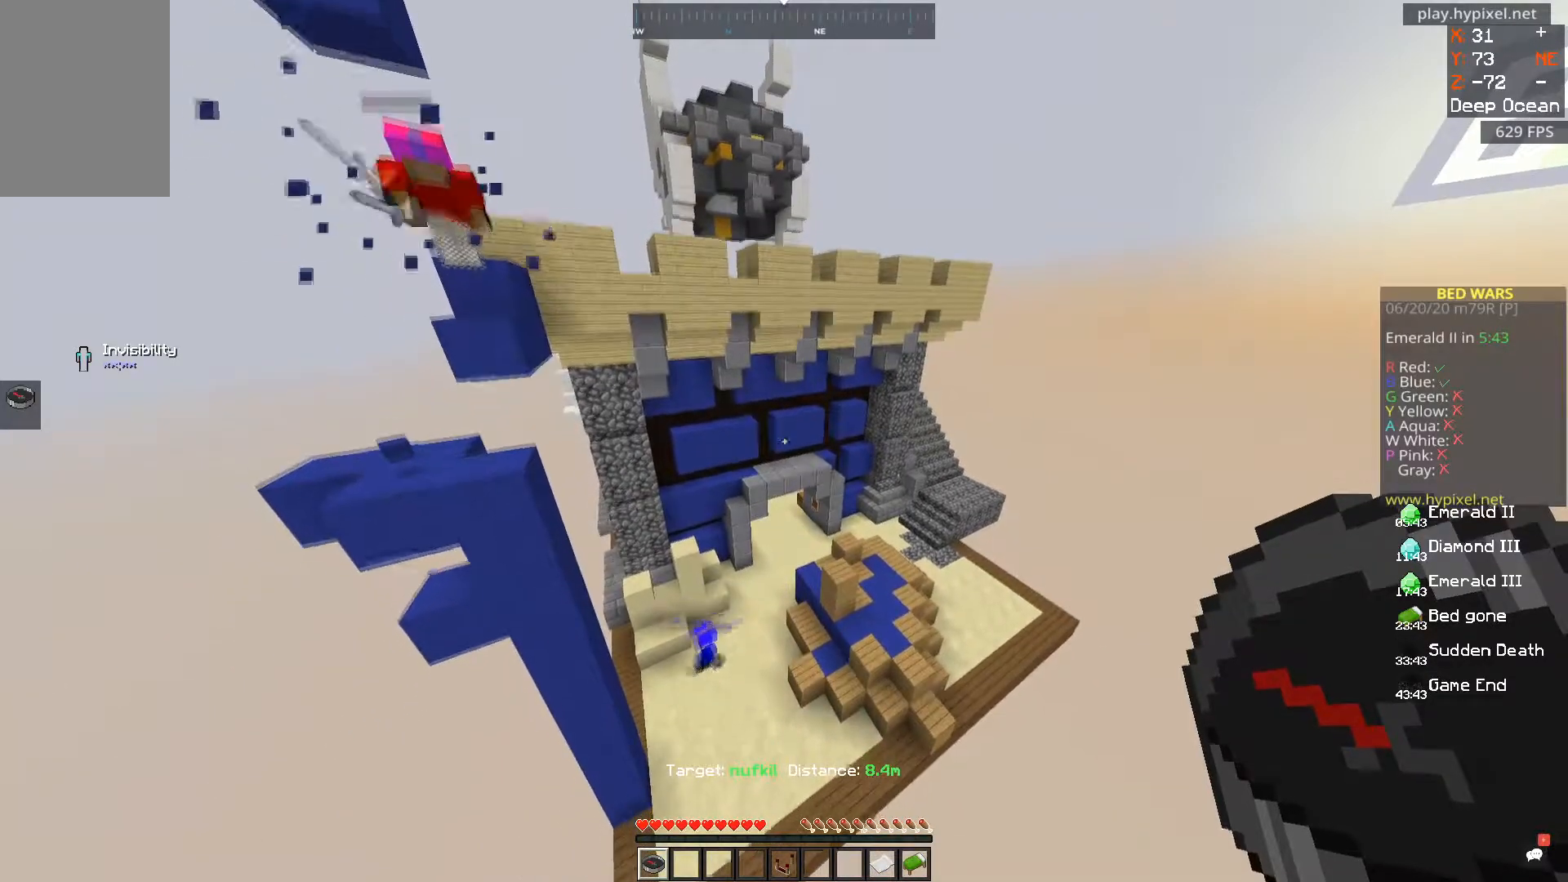
{"keys": [], "mouse": [], "events": []}
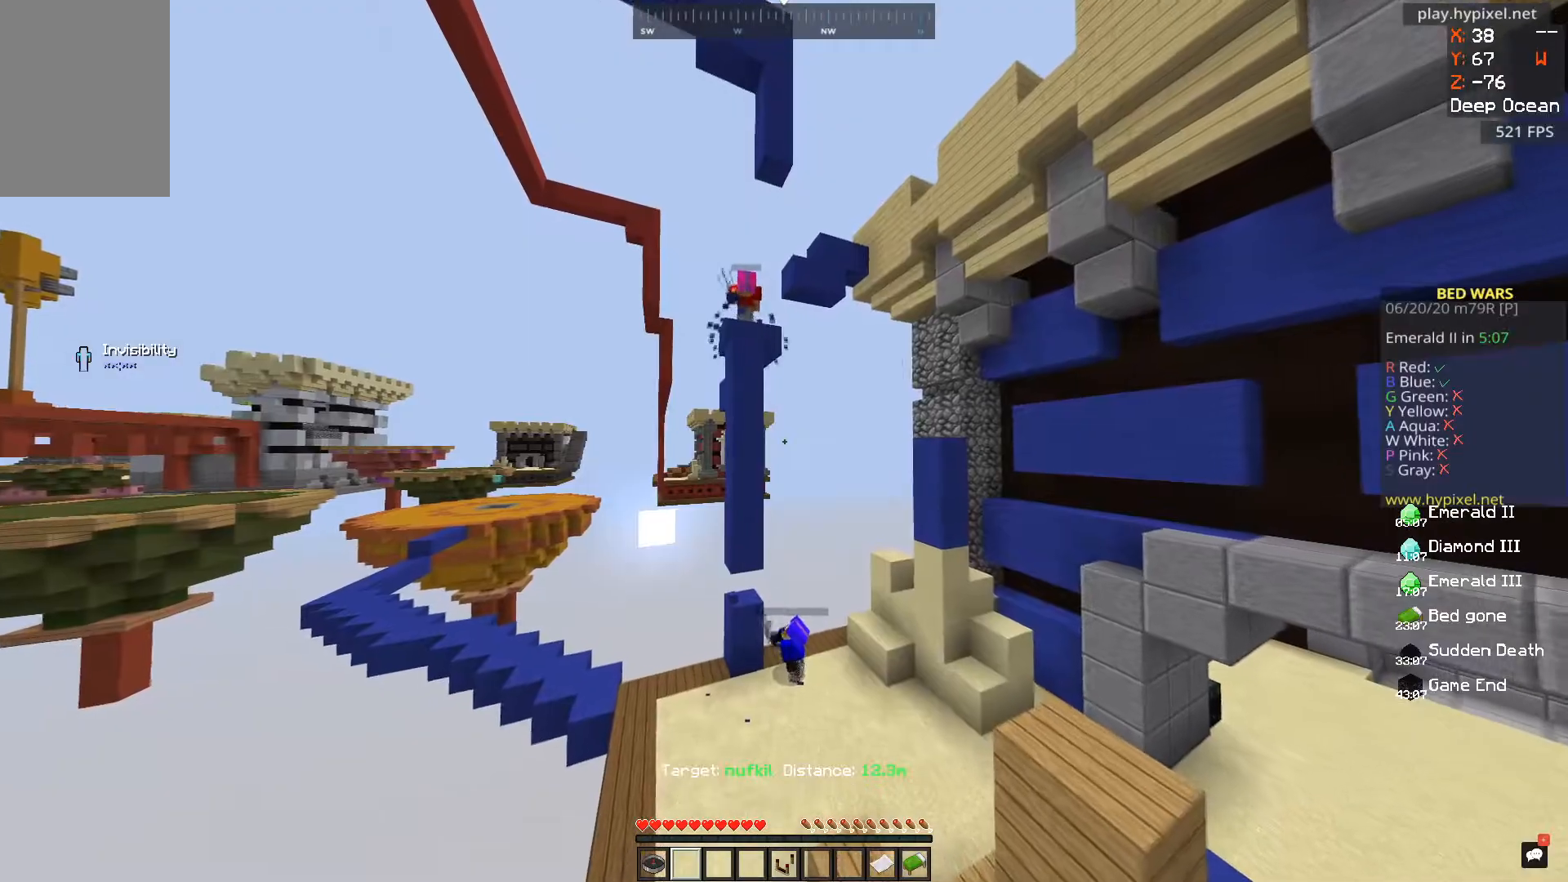
{"keys": ["a"], "mouse": [], "events": [[300, "a", "down"]]}
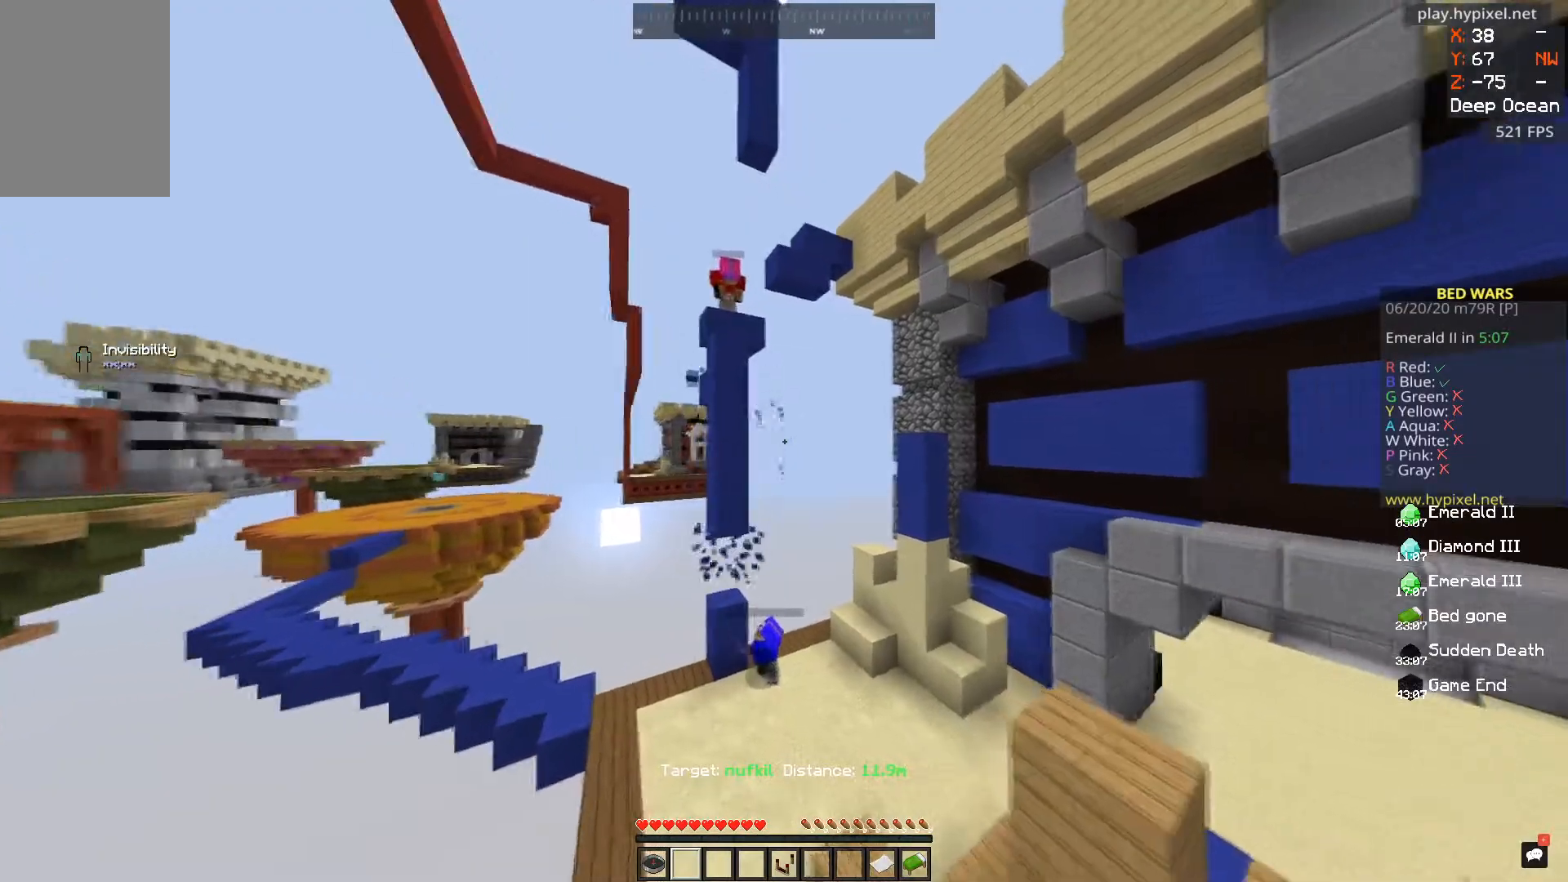
{"keys": [], "mouse": [], "events": [[50, "w", "down"], [317, "a", "up"], [317, "w", "up"]]}
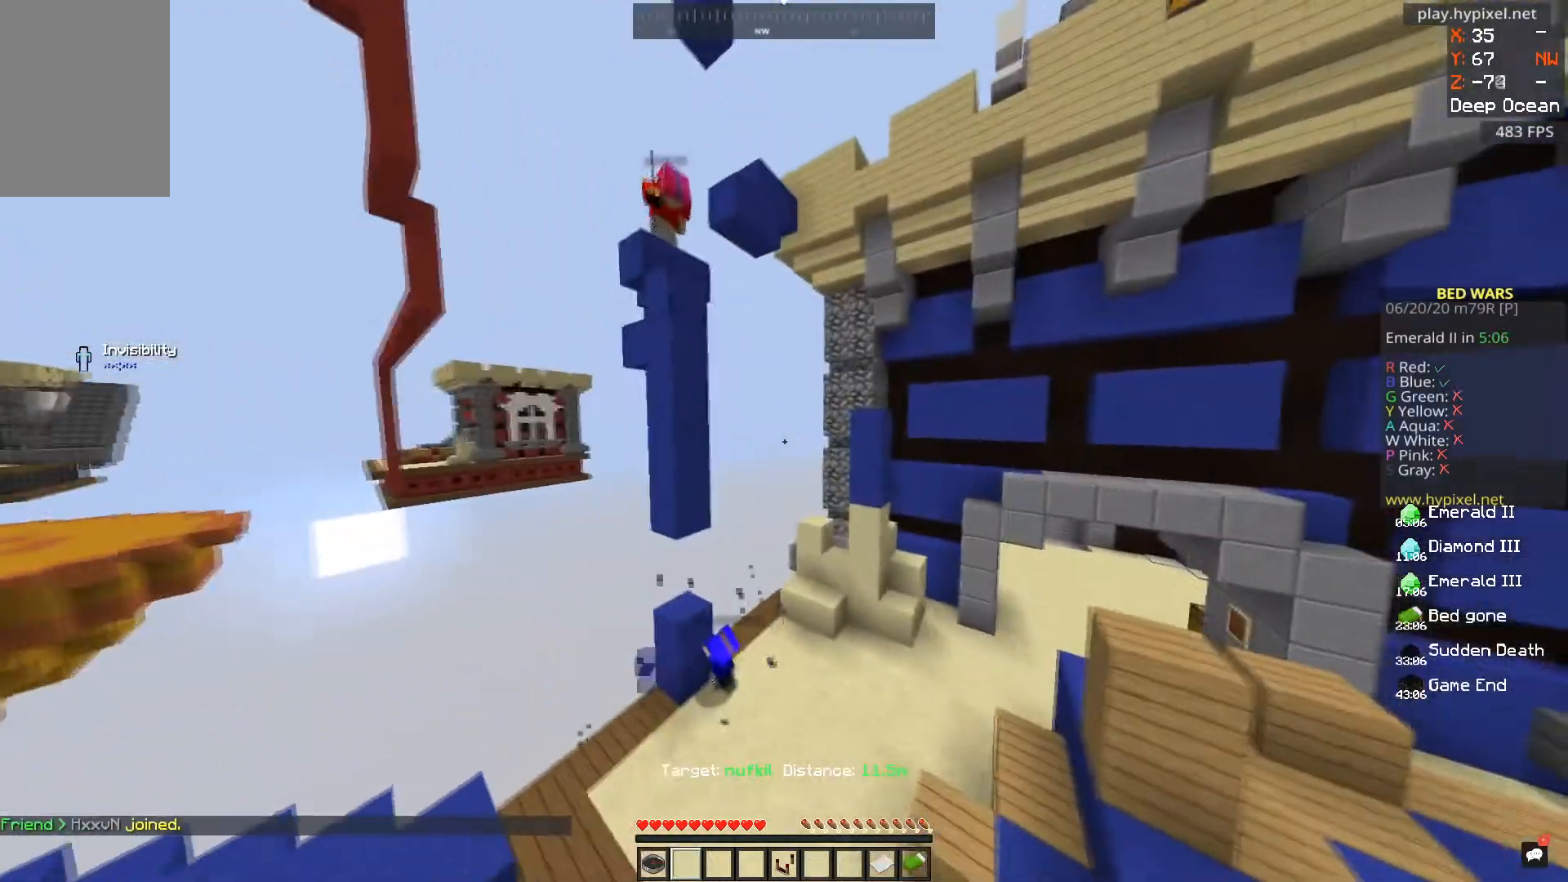
{"keys": [], "mouse": [], "events": []}
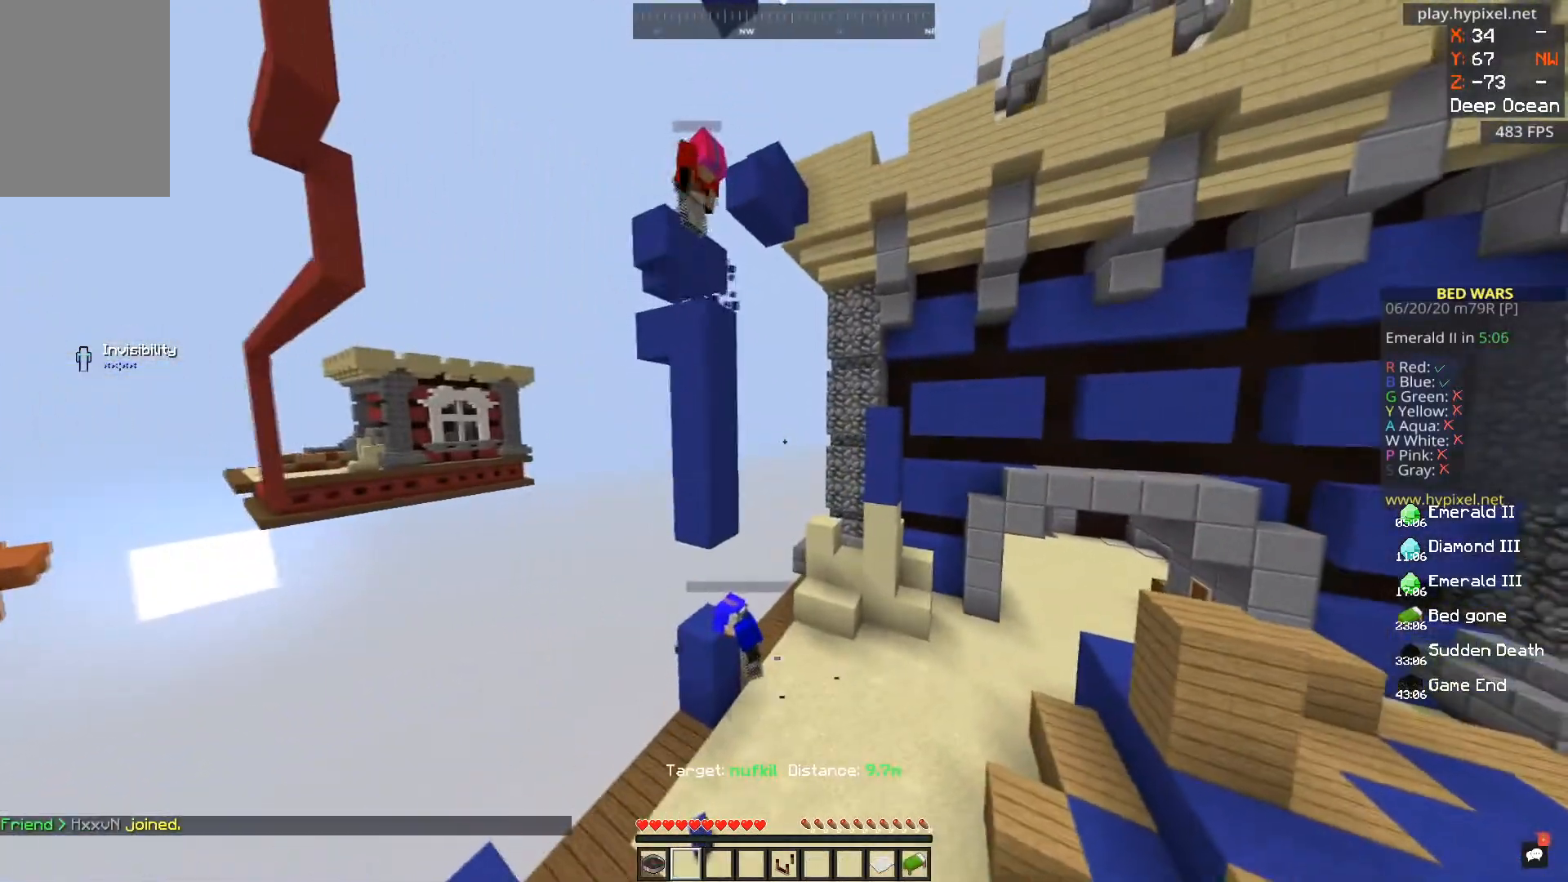
{"keys": [], "mouse": [], "events": []}
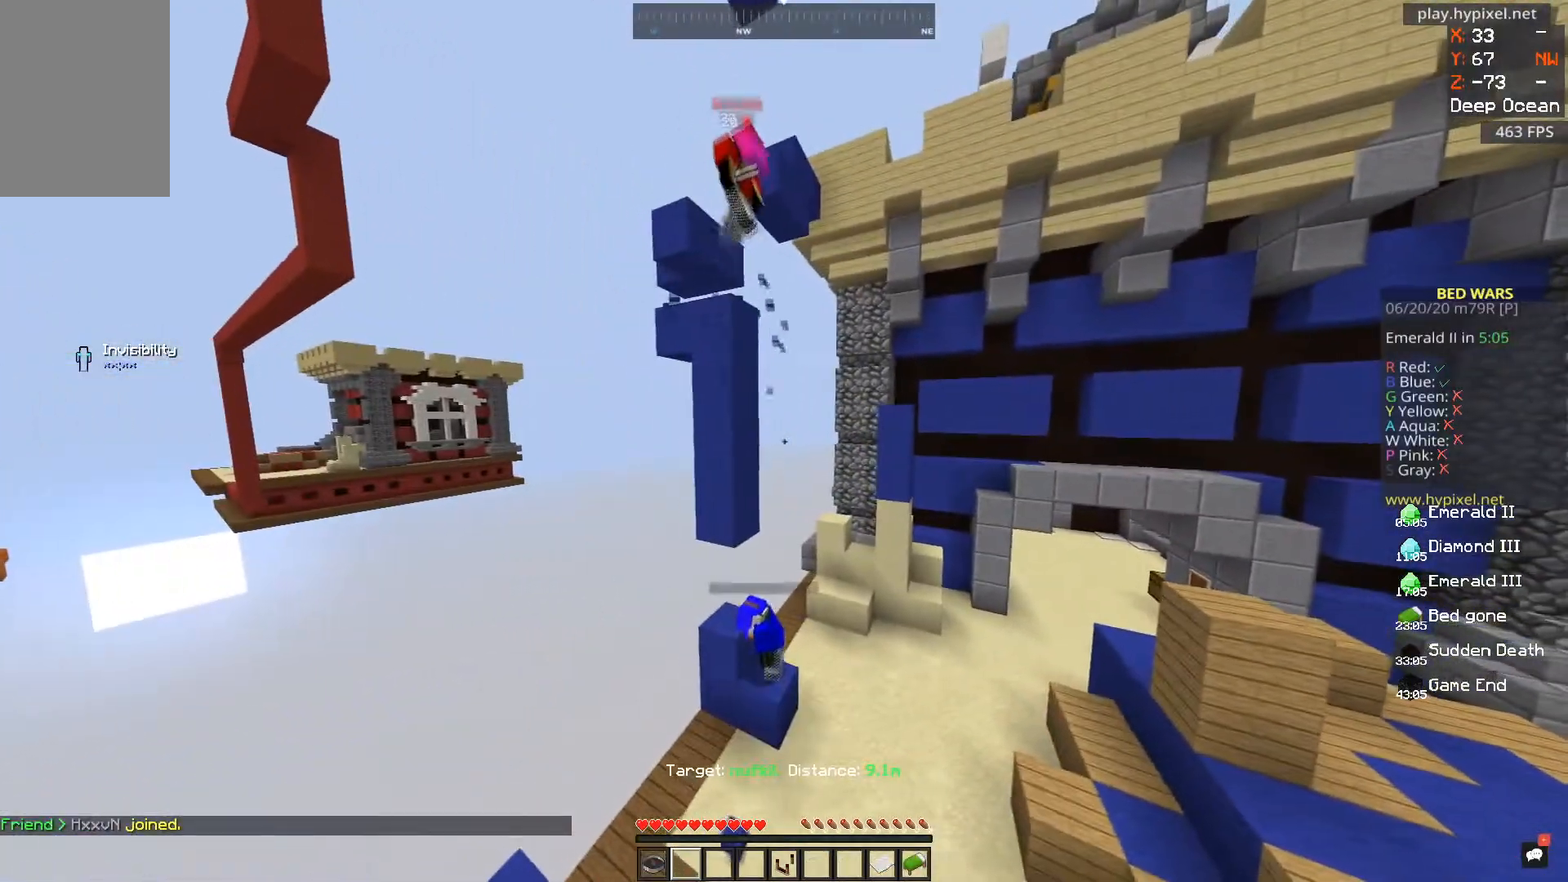
{"keys": [], "mouse": [], "events": [[100, "a", "down"], [217, "a", "up"]]}
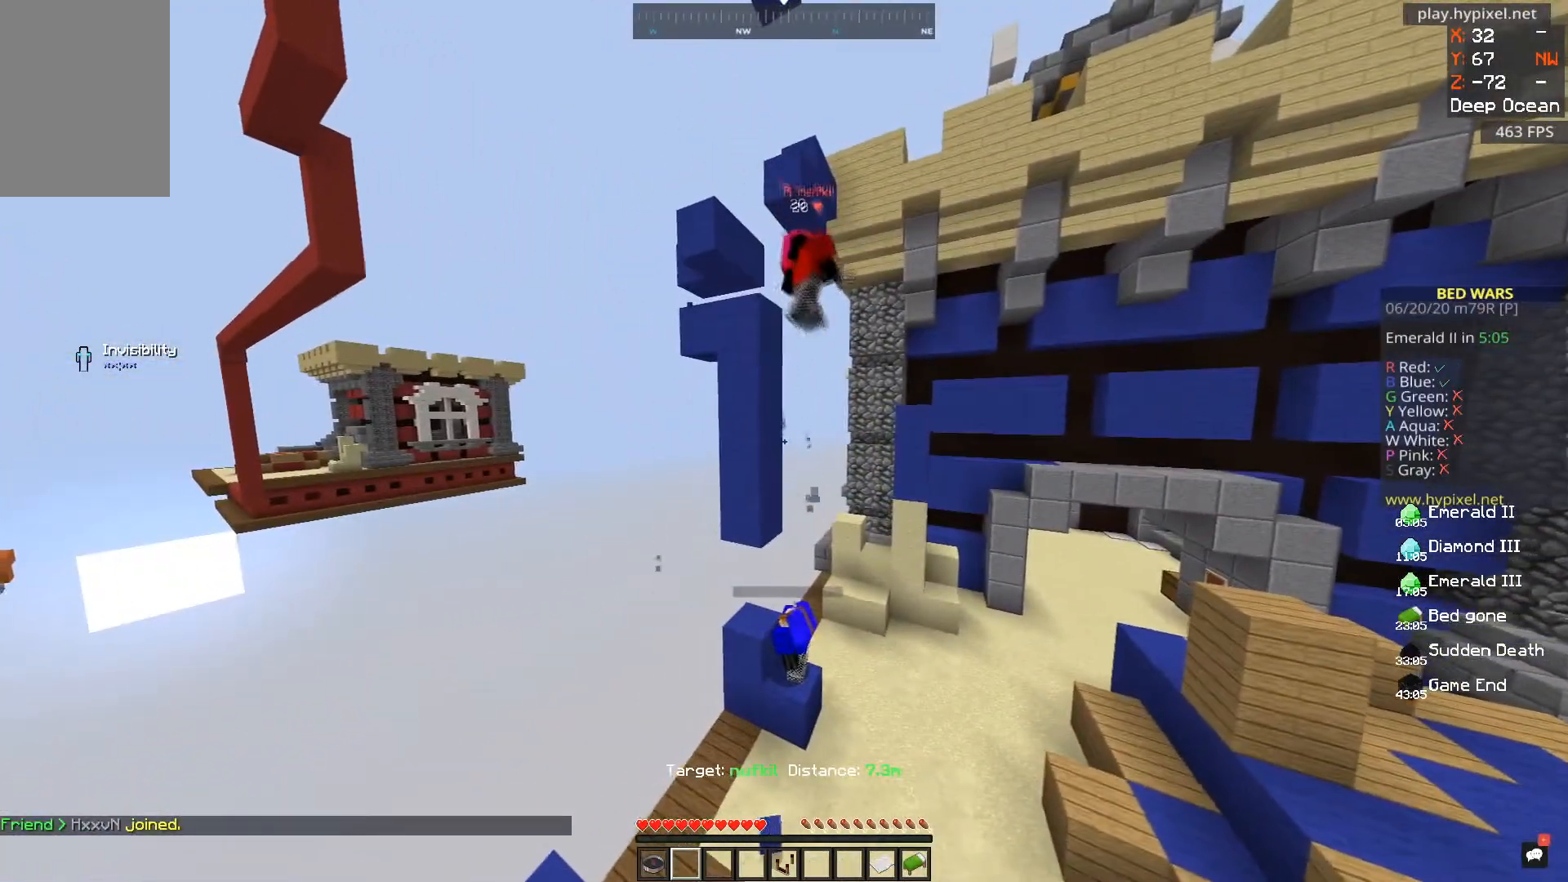
{"keys": [], "mouse": [], "events": []}
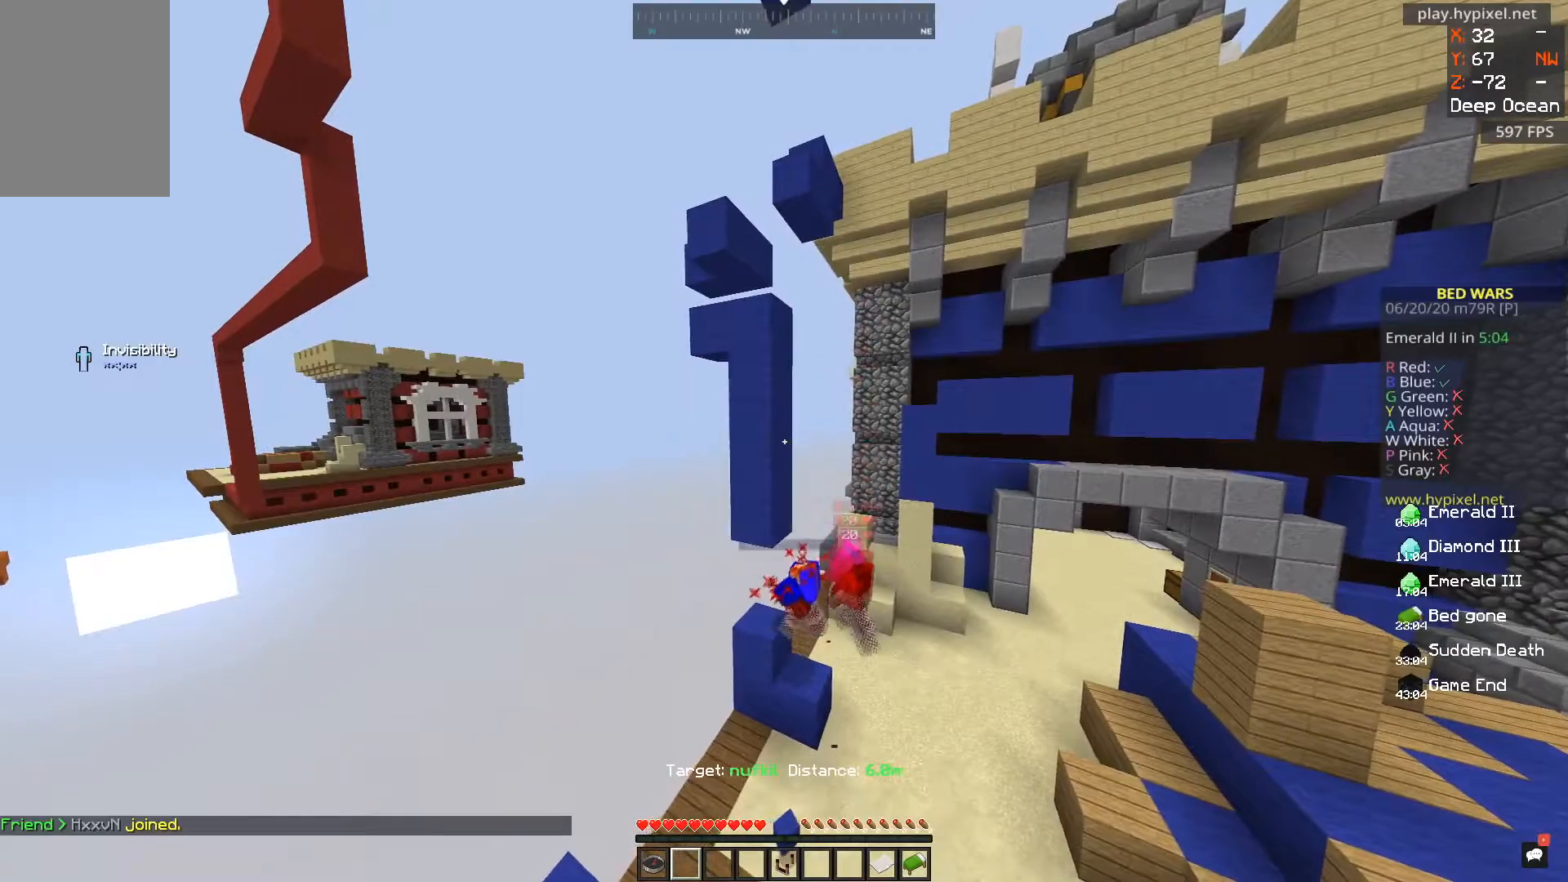
{"keys": [], "mouse": [], "events": []}
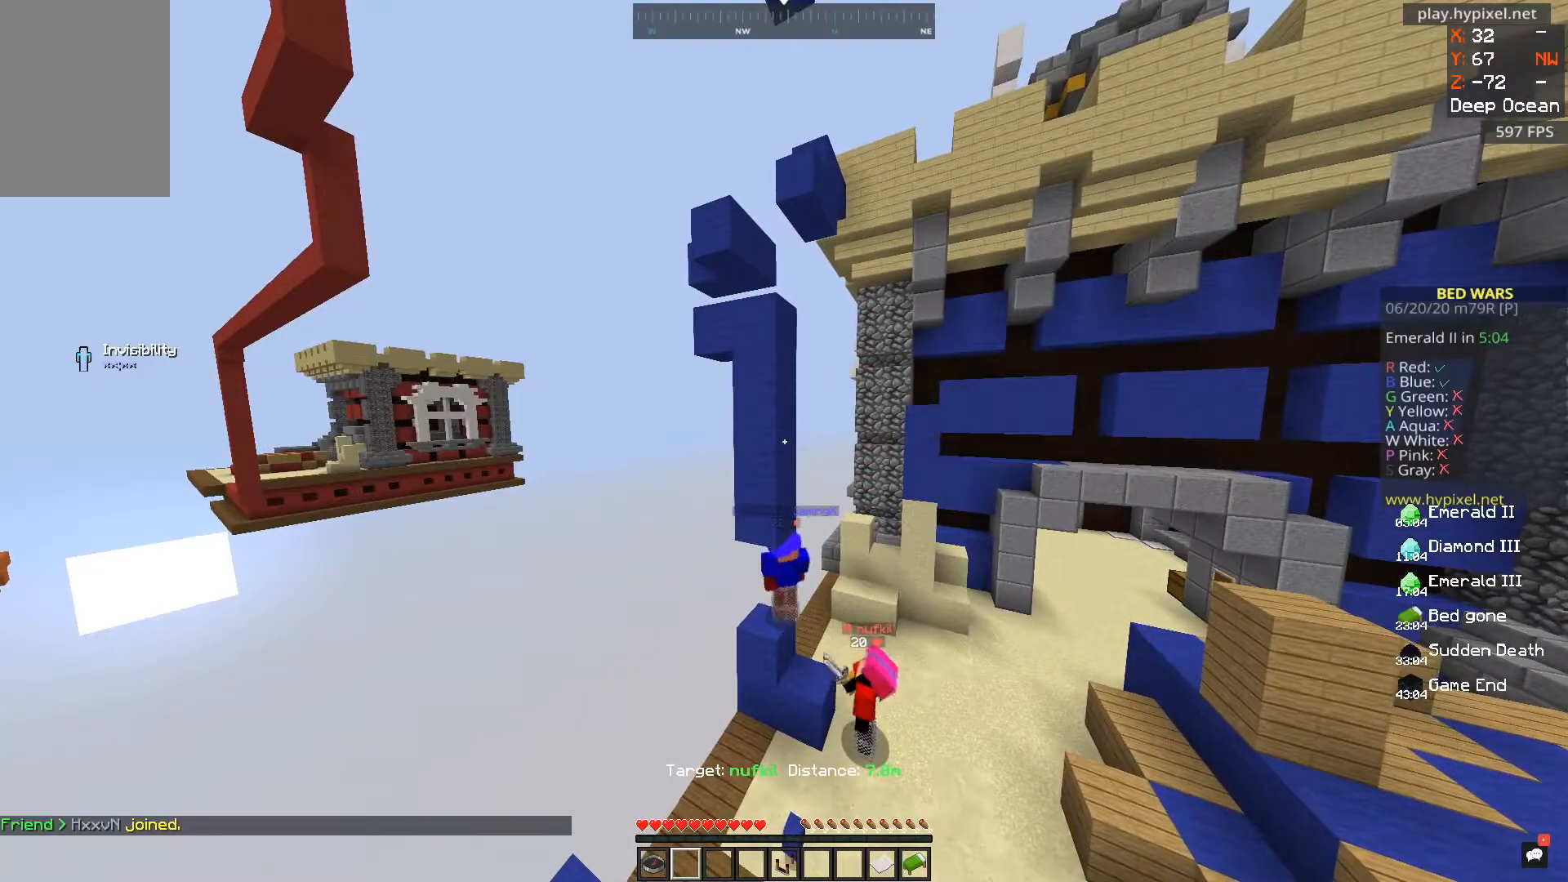
{"keys": ["w"], "mouse": [], "events": [[501, "w", "down"]]}
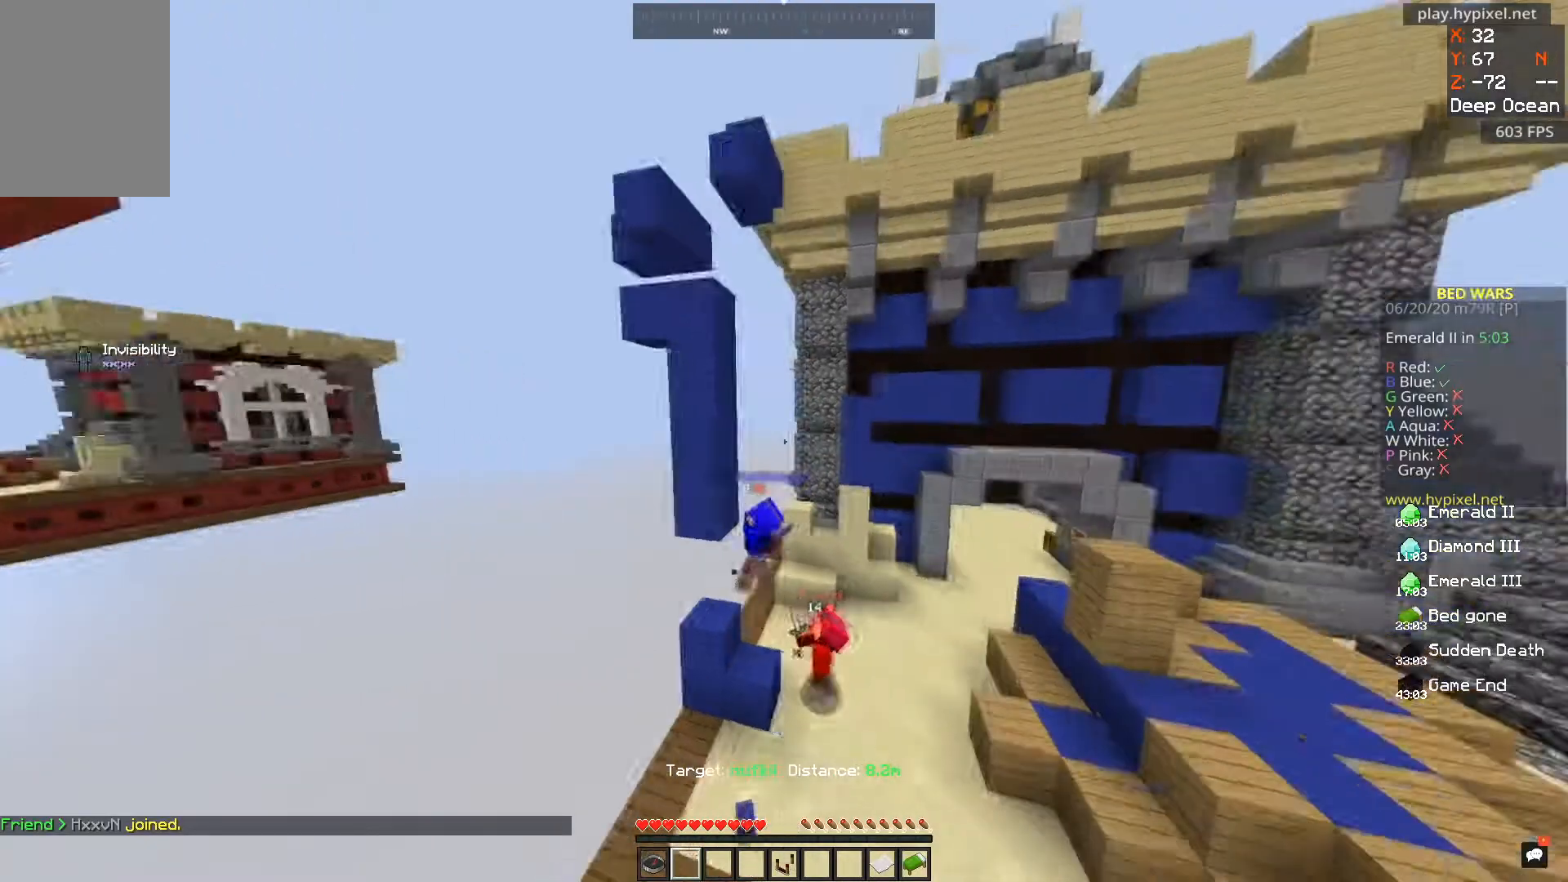
{"keys": ["w"], "mouse": [], "events": [[117, "w", "up"], [450, "w", "down"]]}
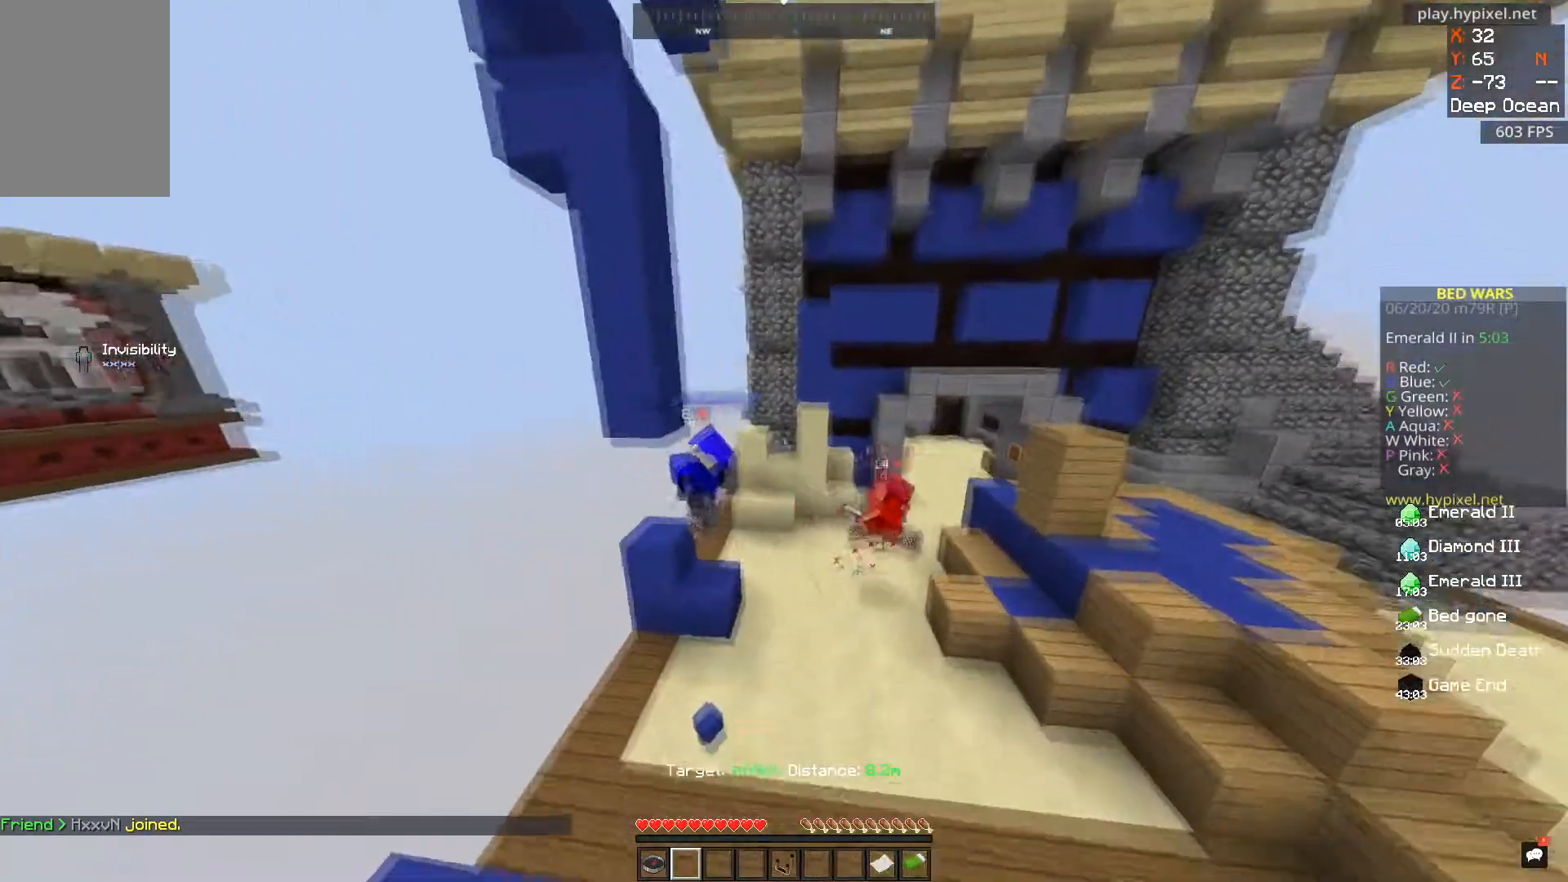
{"keys": [], "mouse": [], "events": [[317, "w", "up"]]}
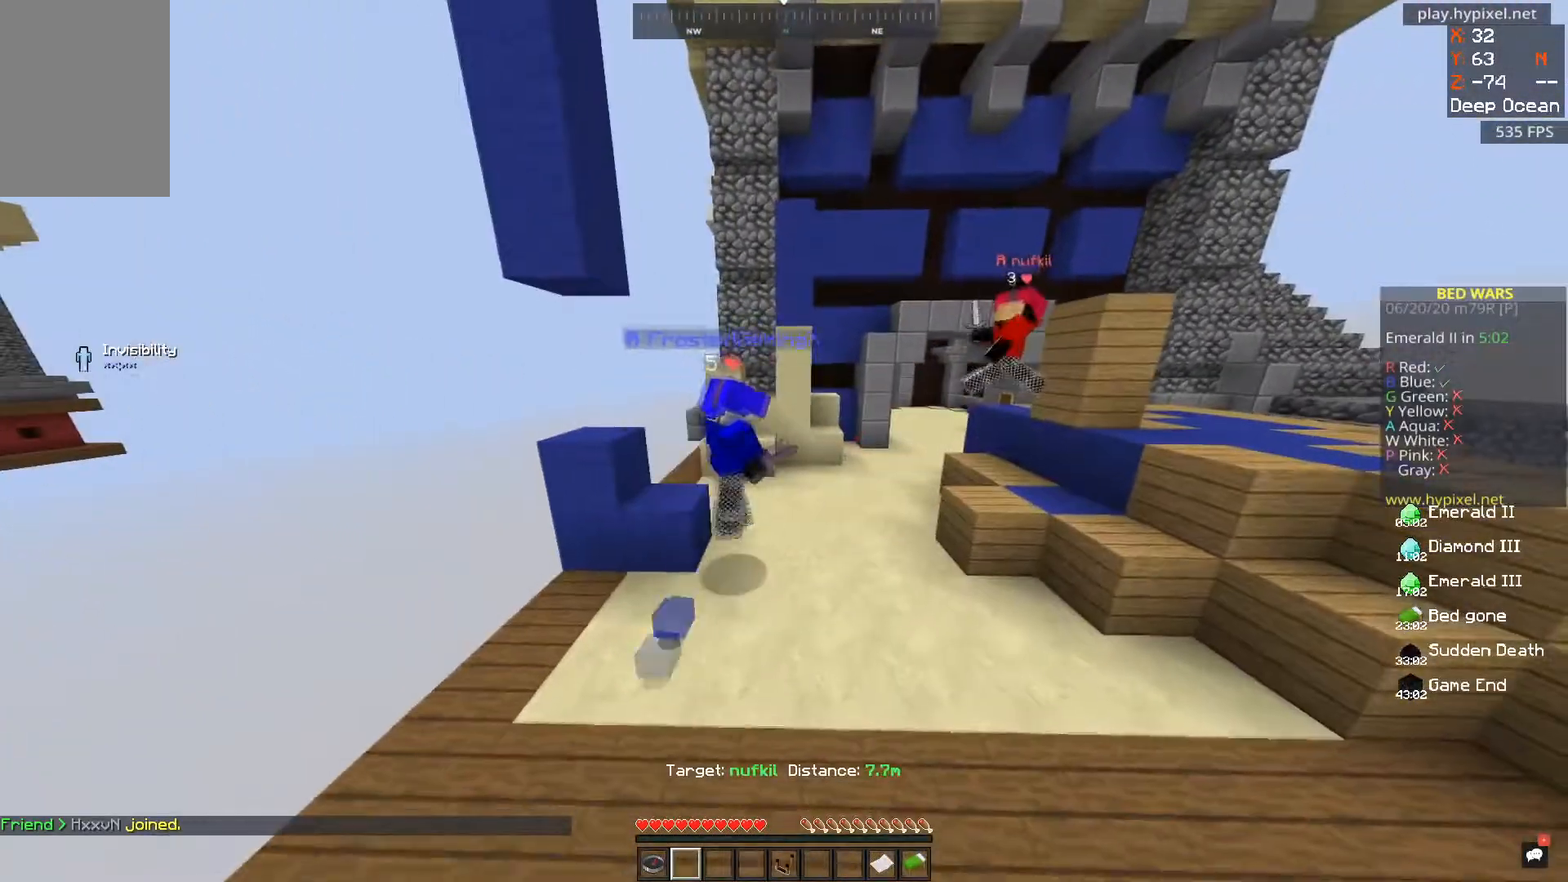
{"keys": [], "mouse": [], "events": []}